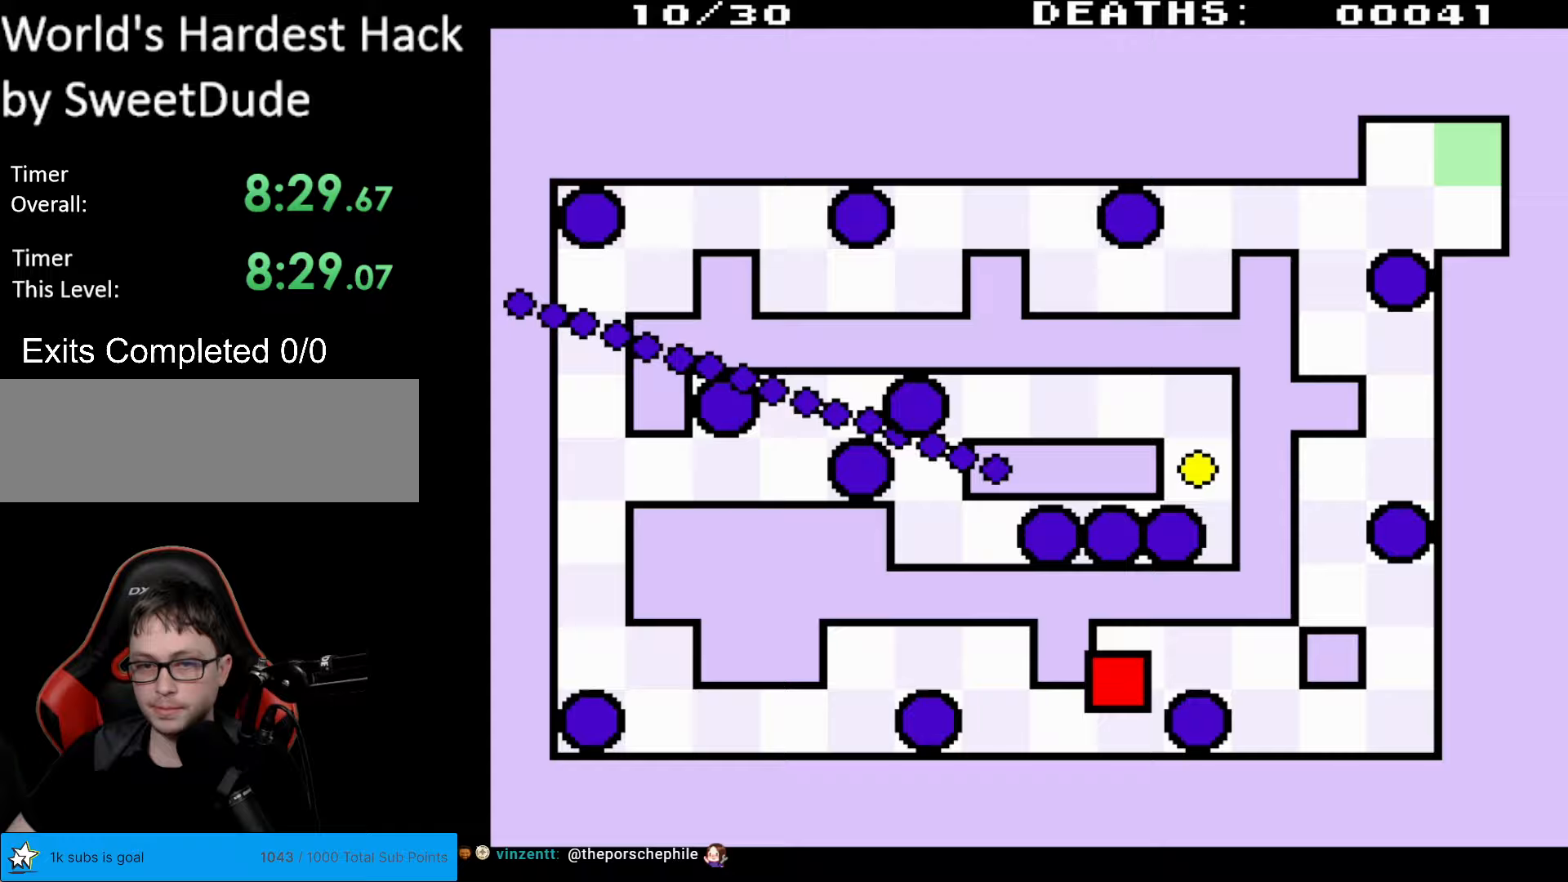
Gameplay with a controller (Nintendo layout); each line is a JSON object with the inputs held at the frame after it. "events" lists button and stick changes between this image and that frame as [ms after this image, input, new state], when the widget could be followed in between. Not read: L3 R3.
{"buttons": ["DPAD_UP", "DPAD_LEFT"], "events": [[300, "DPAD_DOWN", "up"], [400, "DPAD_UP", "down"]]}
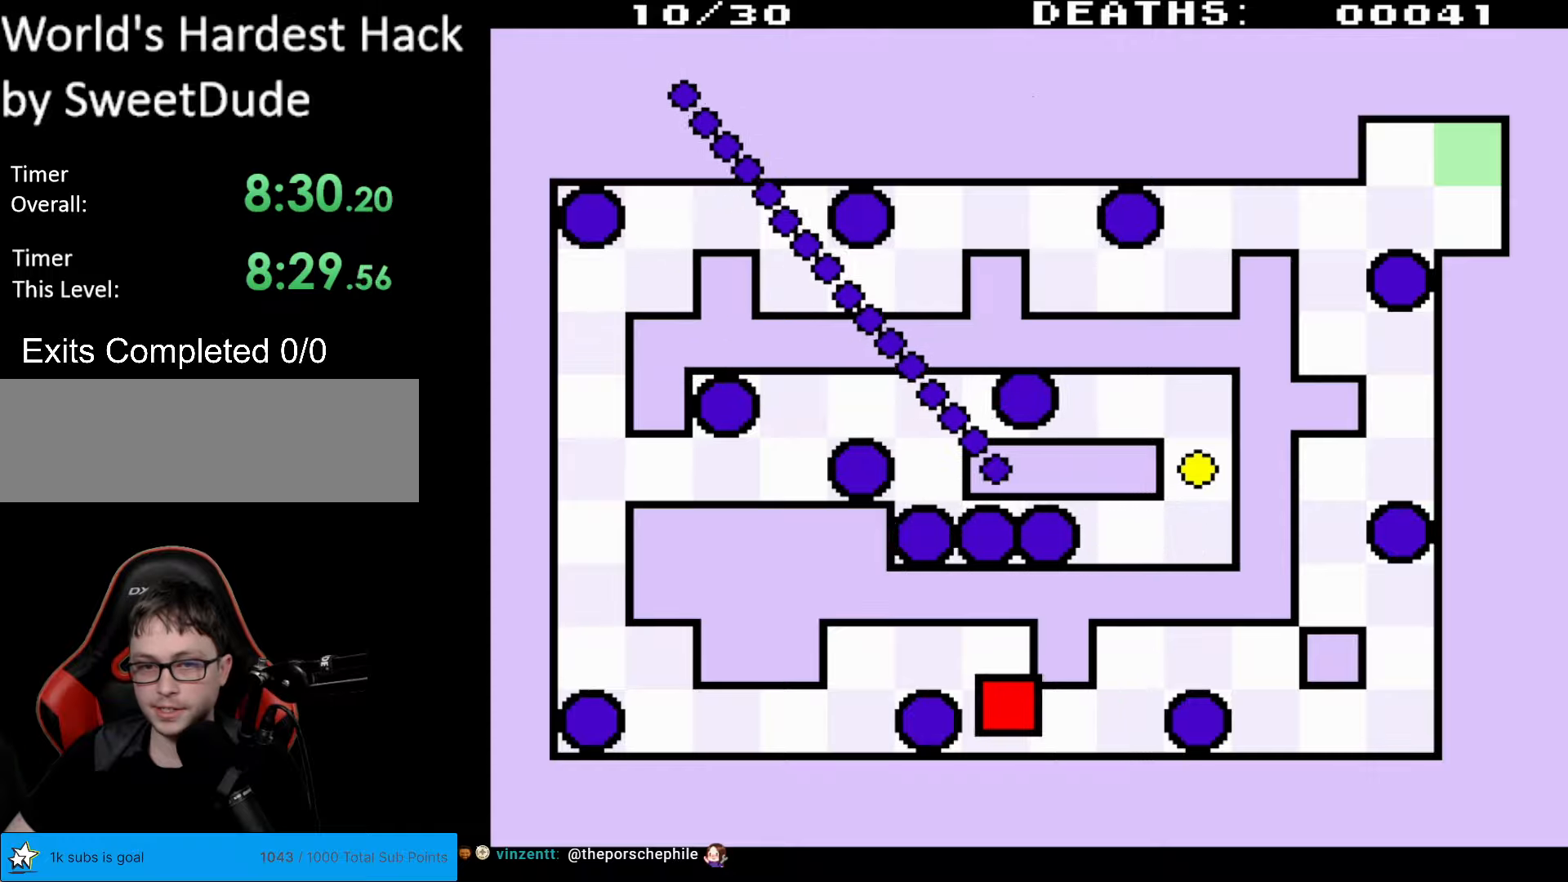
{"buttons": ["DPAD_DOWN", "DPAD_LEFT"], "events": [[367, "DPAD_UP", "up"], [500, "DPAD_DOWN", "down"]]}
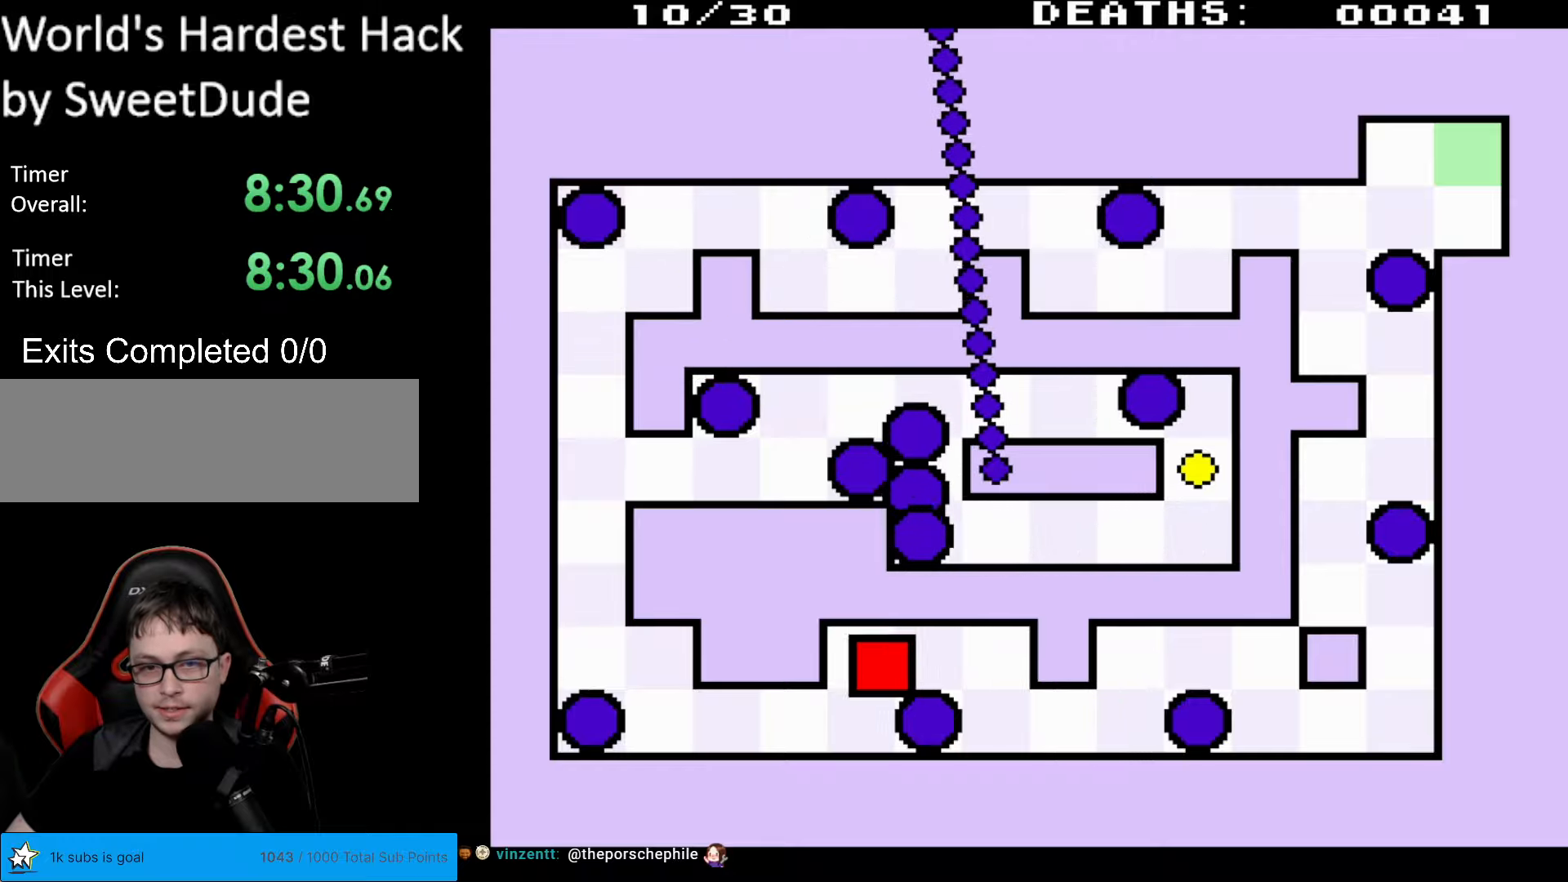
{"buttons": ["DPAD_LEFT"], "events": [[400, "DPAD_DOWN", "up"]]}
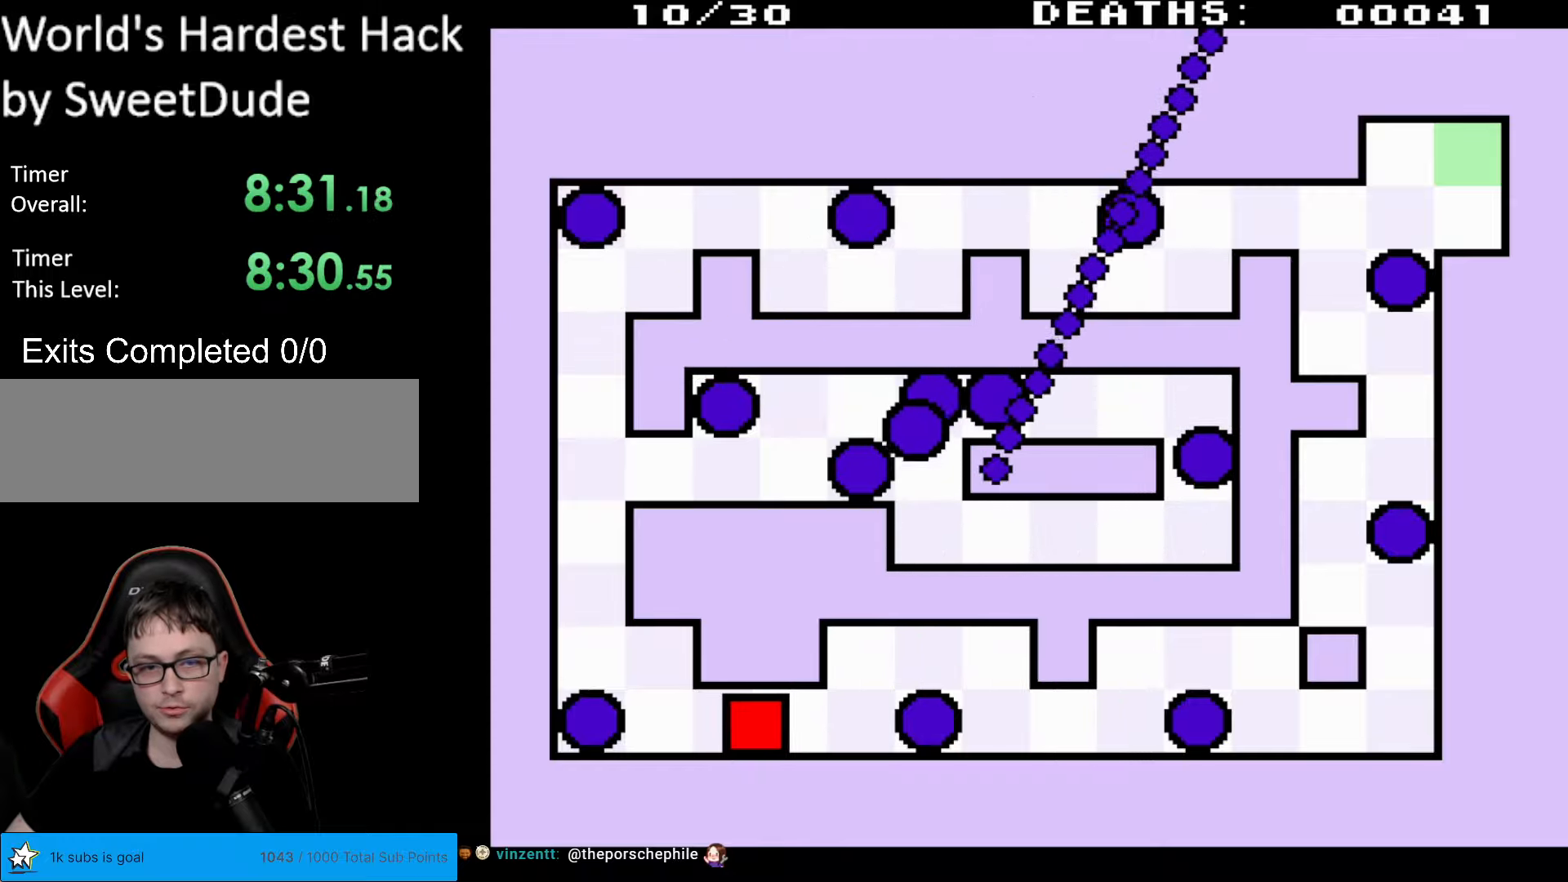
{"buttons": ["DPAD_UP", "DPAD_LEFT"], "events": [[67, "DPAD_UP", "down"]]}
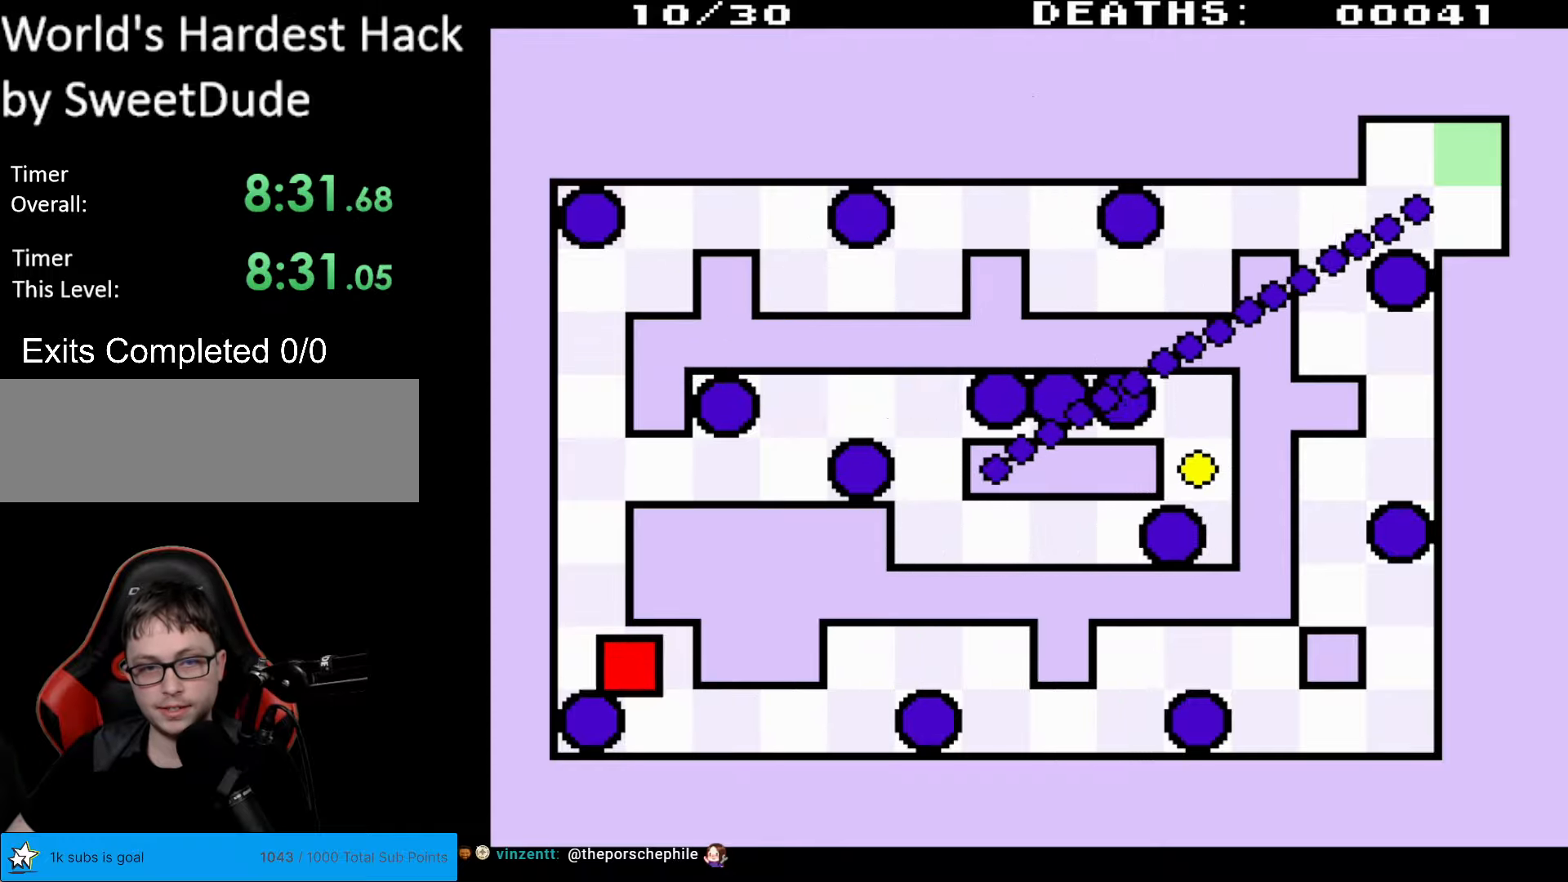
{"buttons": ["DPAD_UP", "DPAD_RIGHT"], "events": [[183, "DPAD_LEFT", "up"], [417, "DPAD_RIGHT", "down"]]}
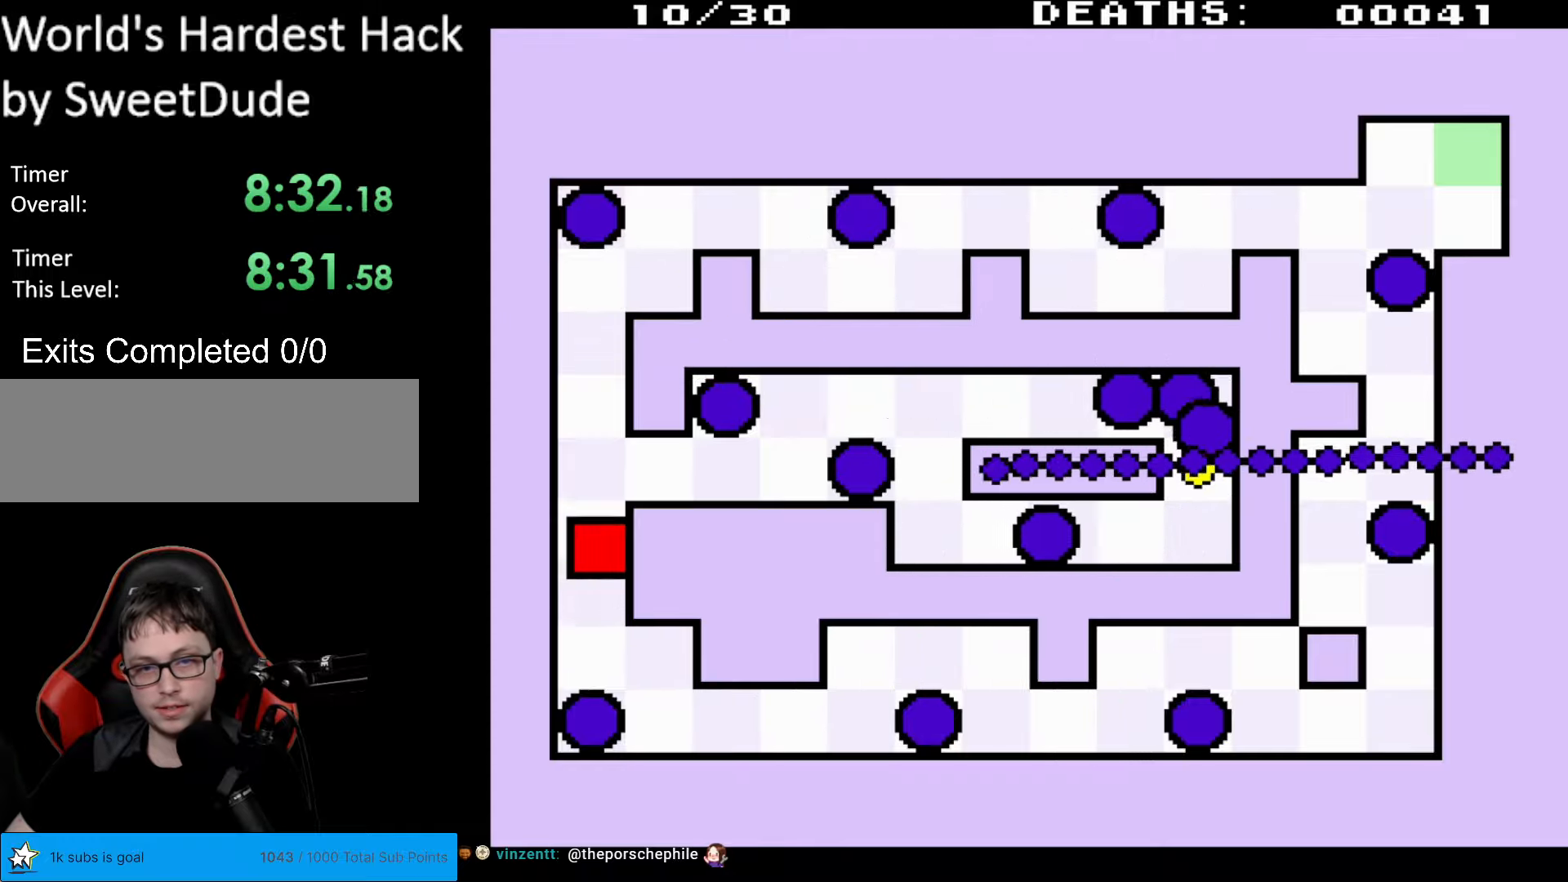
{"buttons": ["DPAD_RIGHT"], "events": [[350, "DPAD_UP", "up"]]}
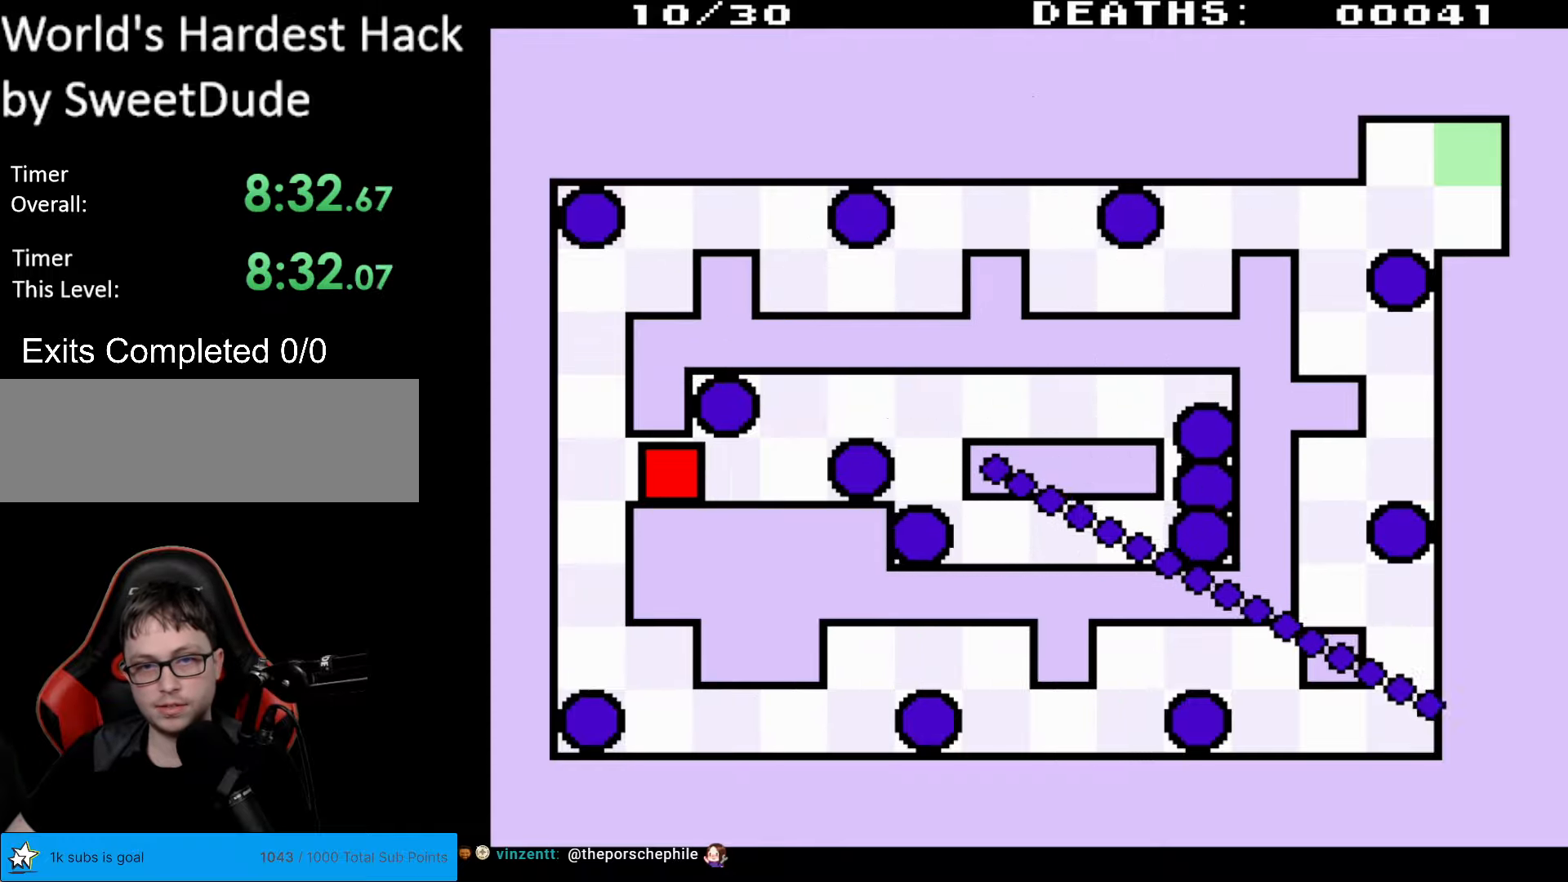
{"buttons": ["DPAD_UP", "DPAD_RIGHT"], "events": [[400, "DPAD_UP", "down"]]}
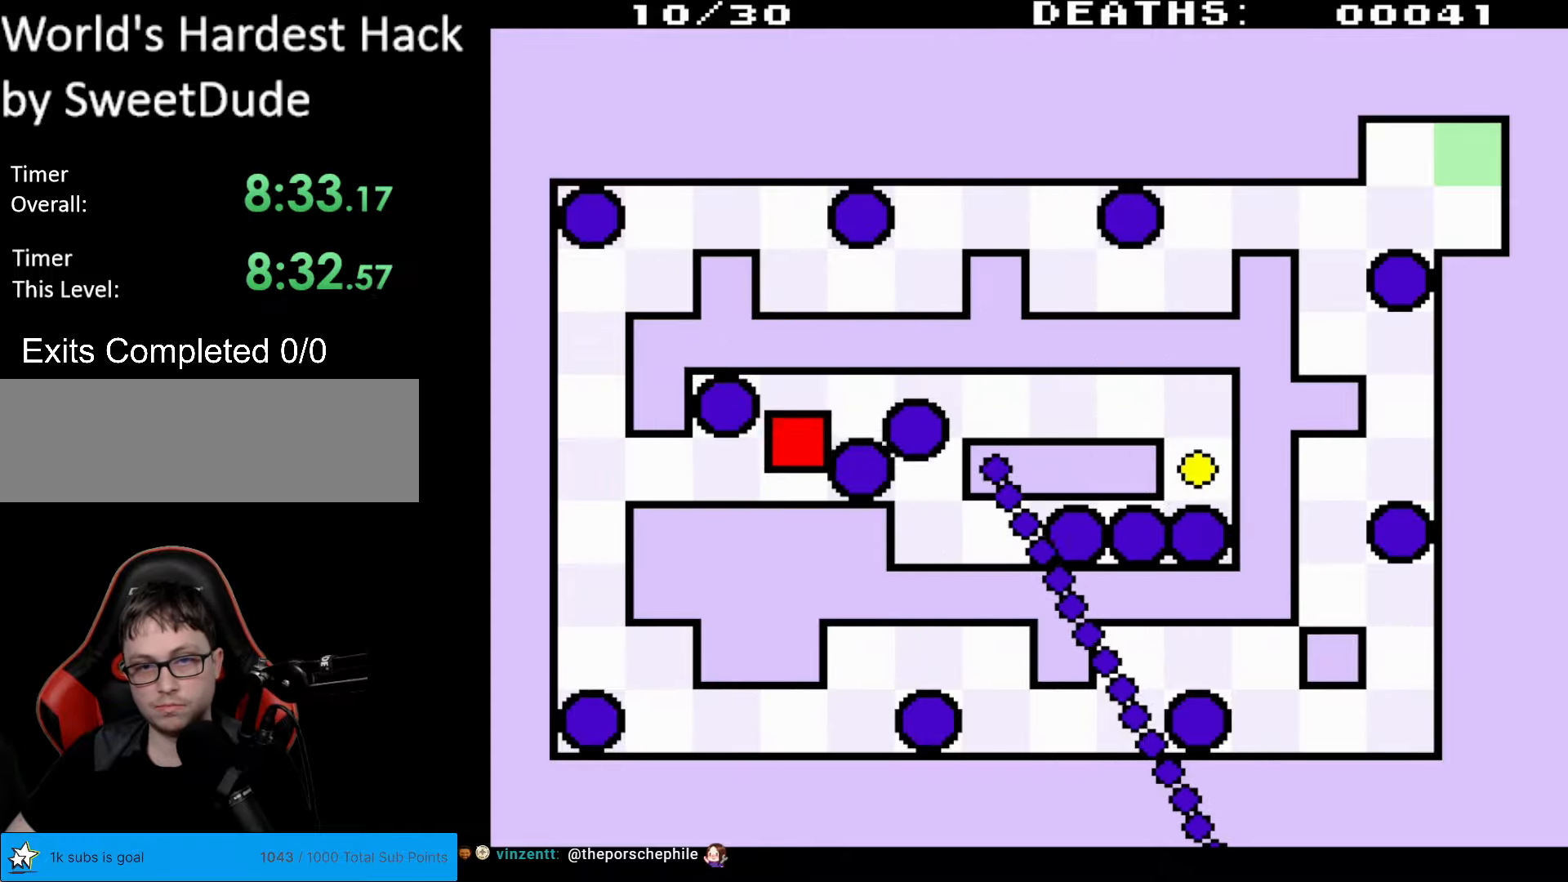
{"buttons": ["DPAD_UP"], "events": [[400, "DPAD_RIGHT", "up"]]}
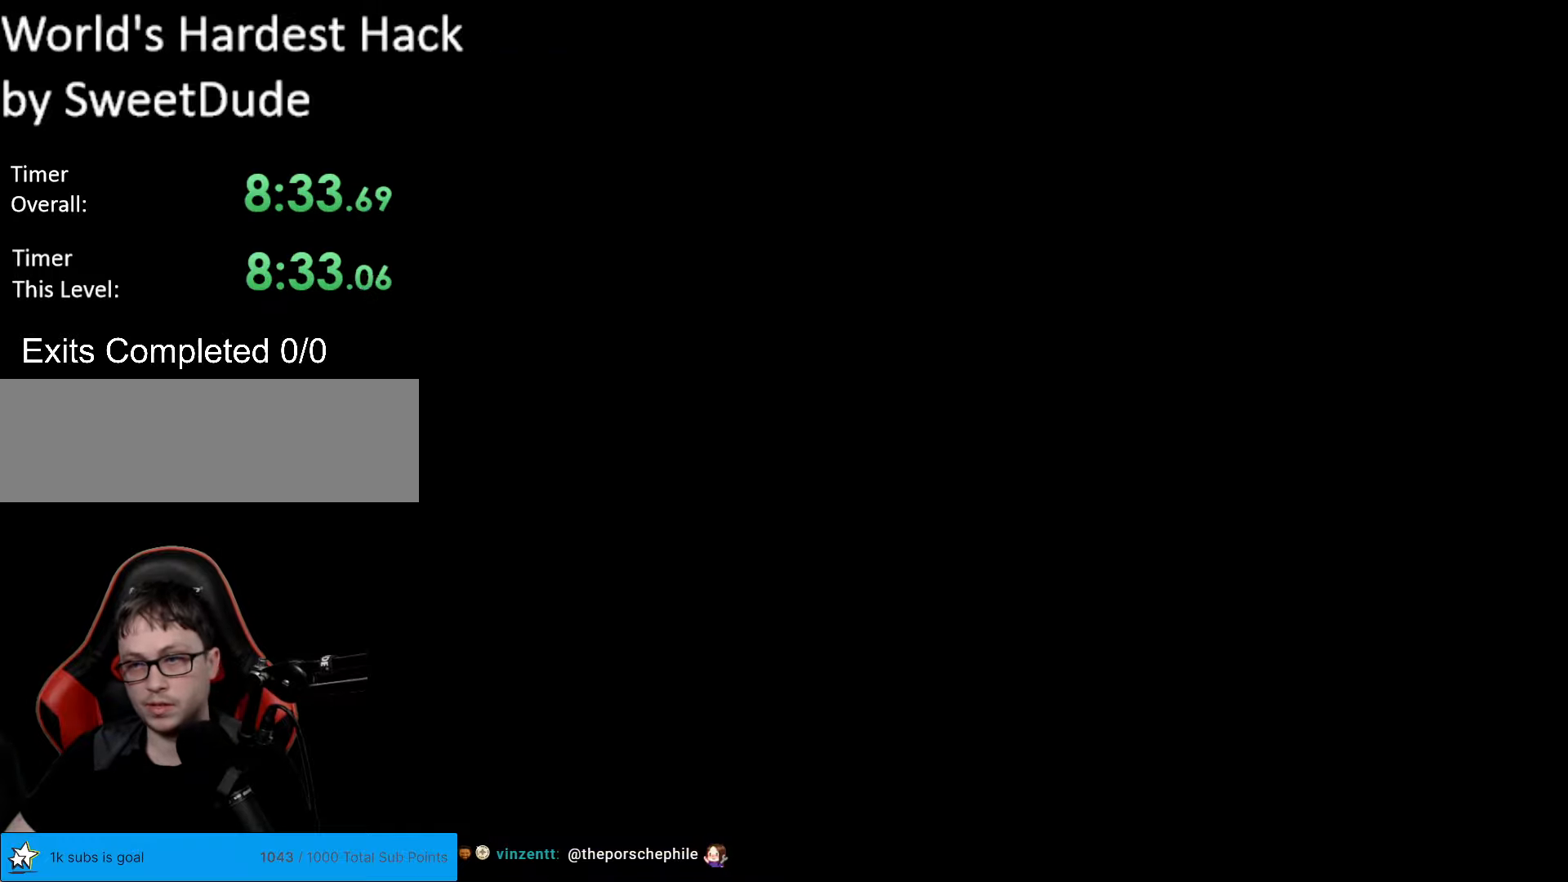
{"buttons": [], "events": [[33, "DPAD_UP", "up"]]}
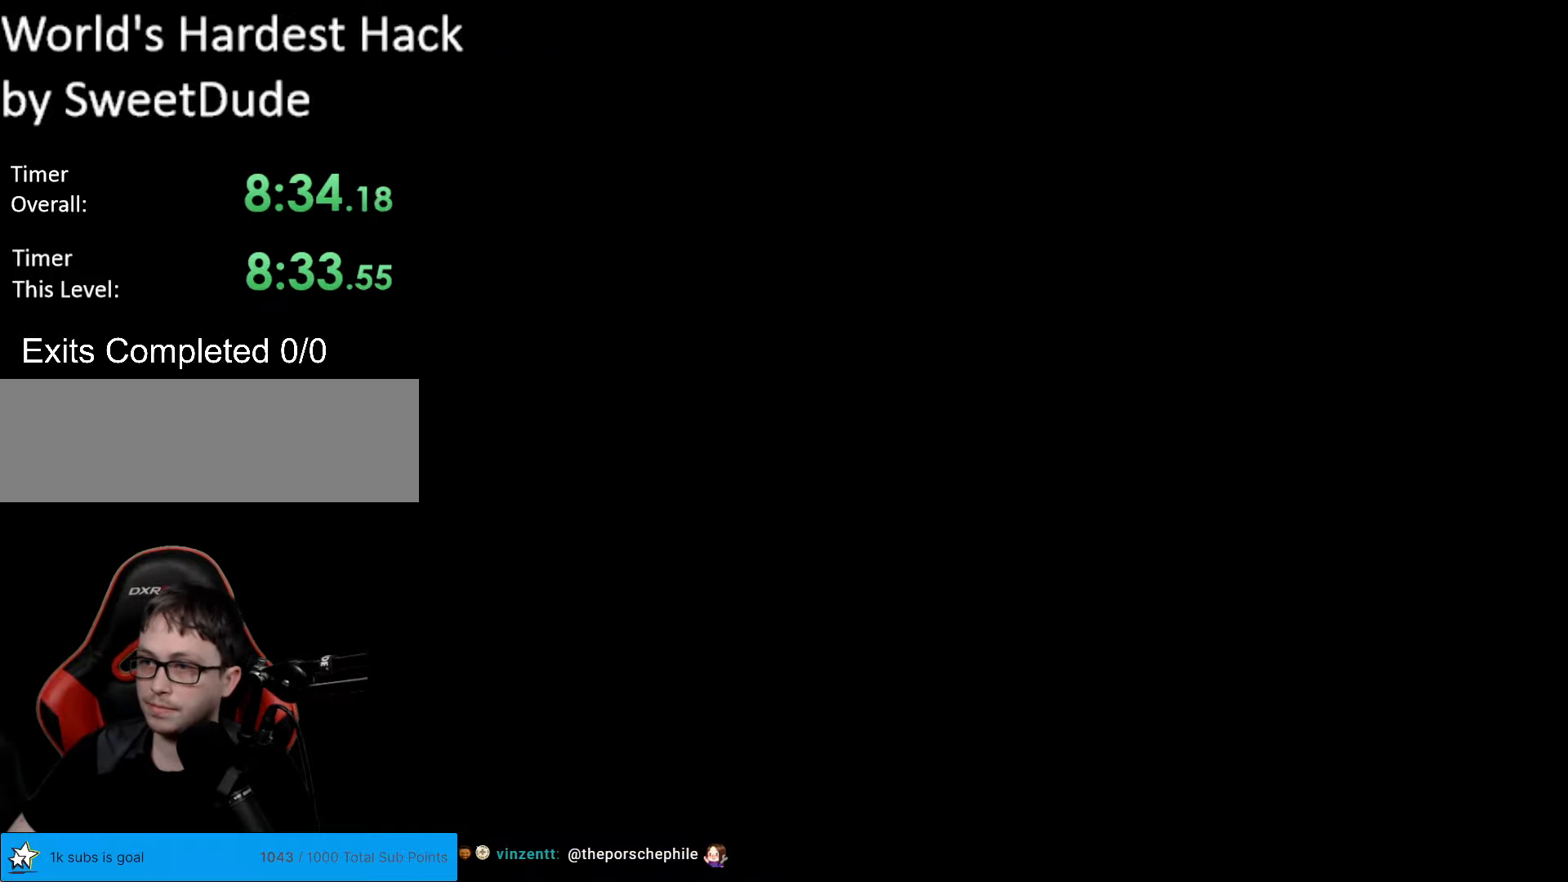
{"buttons": [], "events": []}
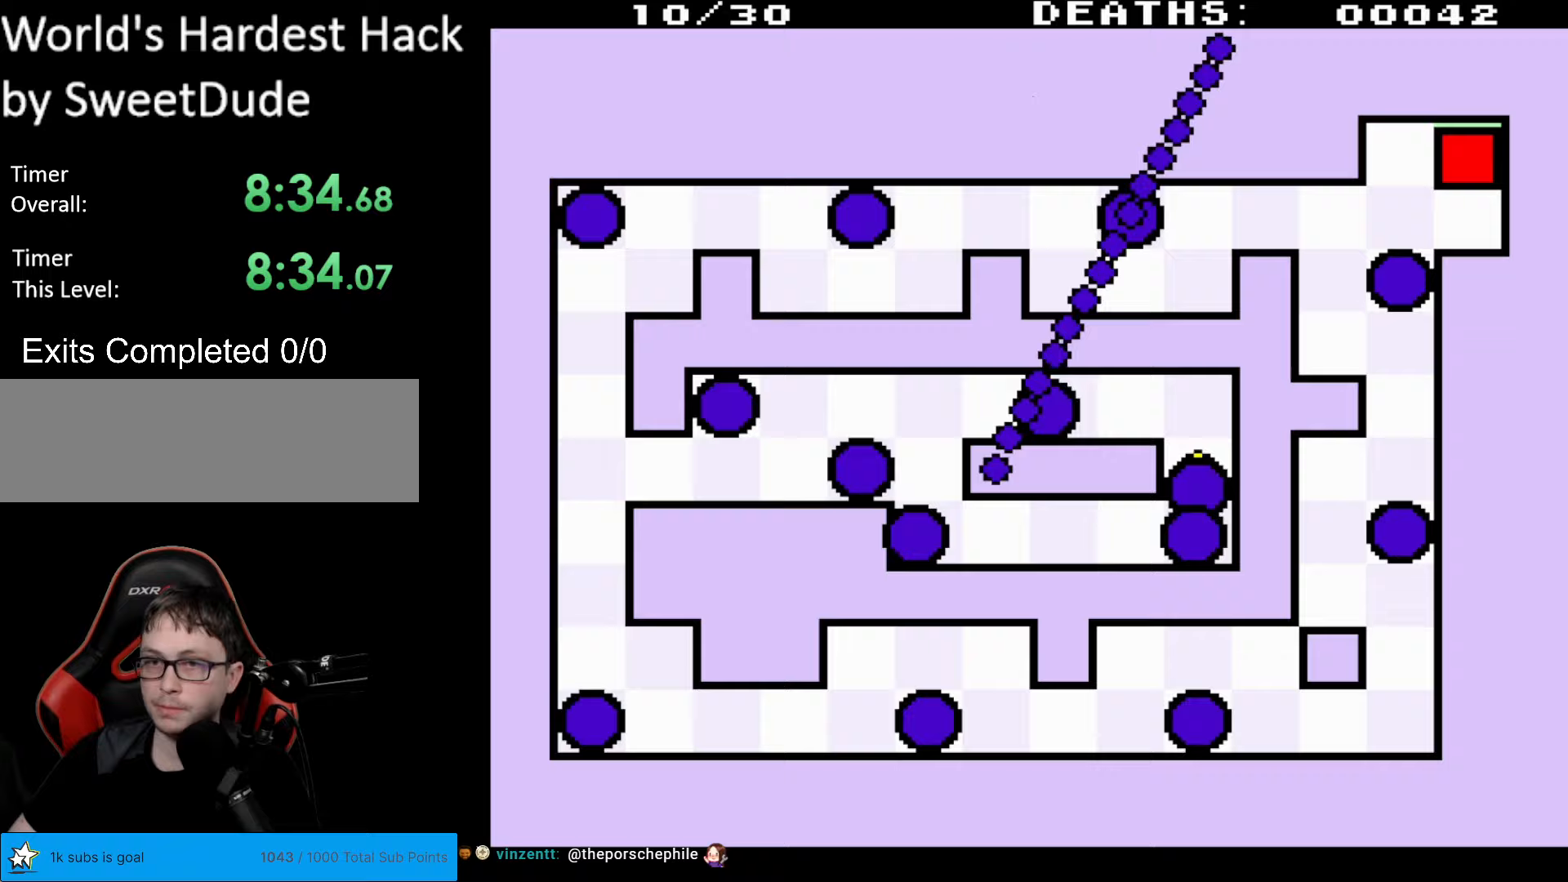
{"buttons": [], "events": []}
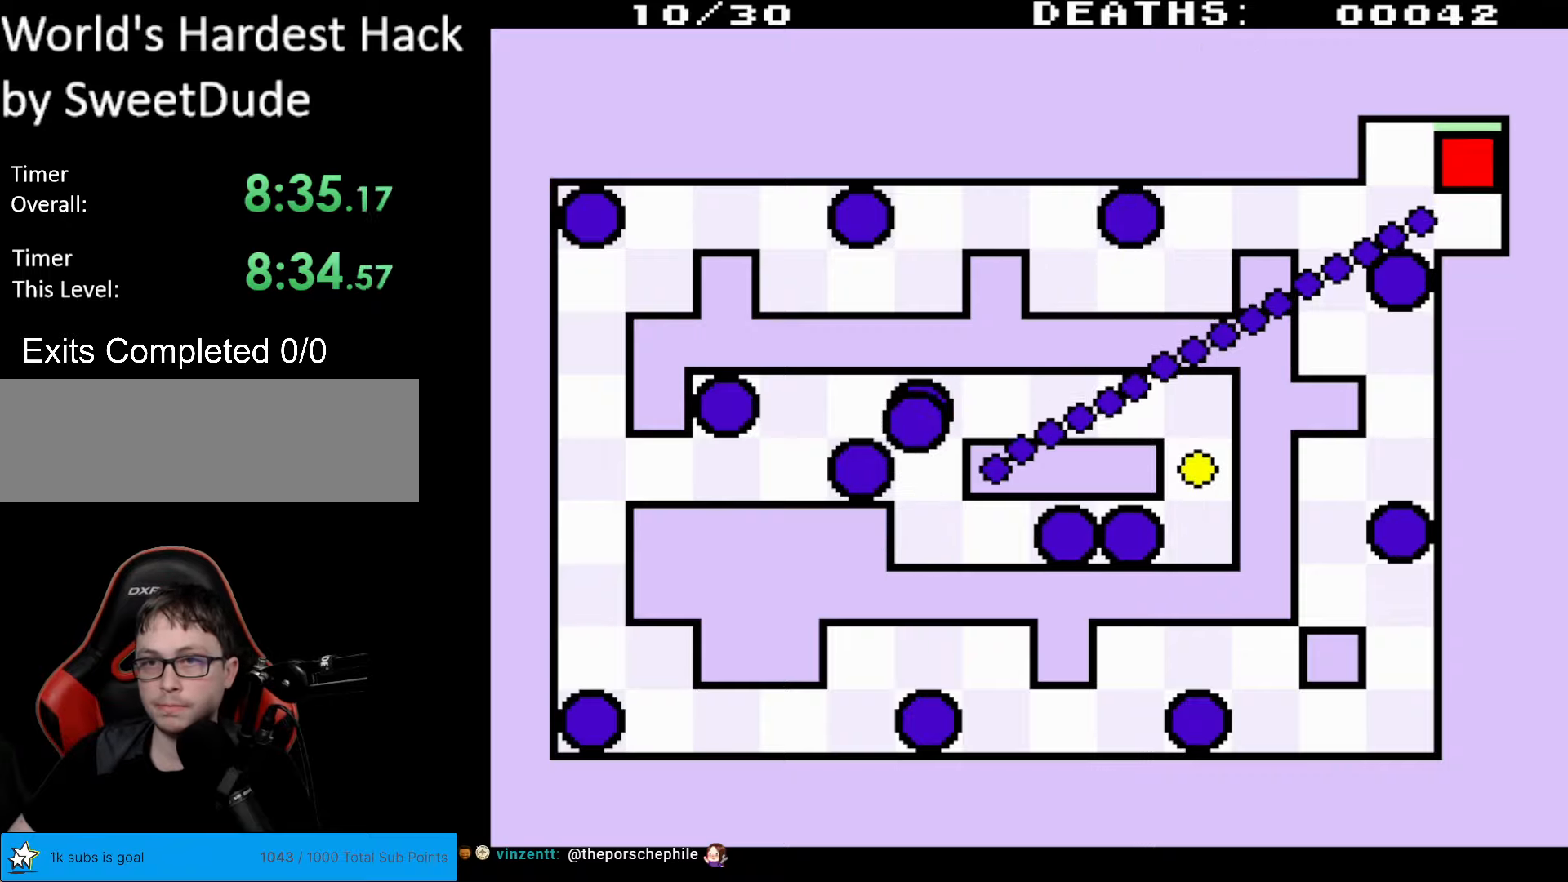
{"buttons": ["DPAD_LEFT"], "events": [[17, "DPAD_DOWN", "down"], [17, "DPAD_LEFT", "down"], [50, "DPAD_LEFT", "up"], [117, "DPAD_LEFT", "down"], [200, "DPAD_DOWN", "up"]]}
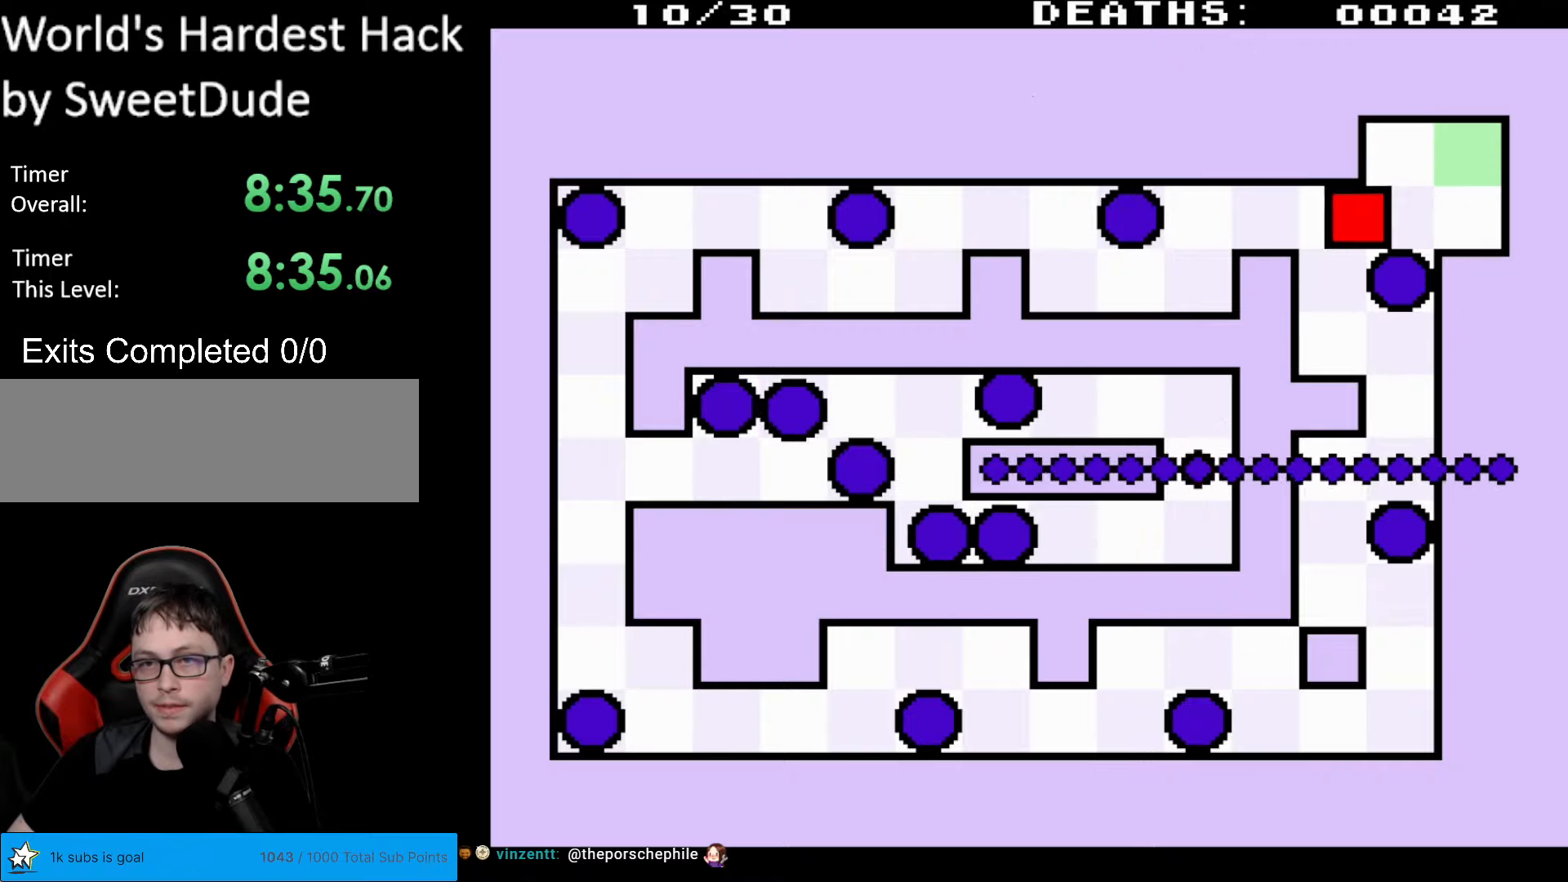
{"buttons": ["DPAD_DOWN"], "events": [[117, "DPAD_DOWN", "down"], [167, "DPAD_LEFT", "up"]]}
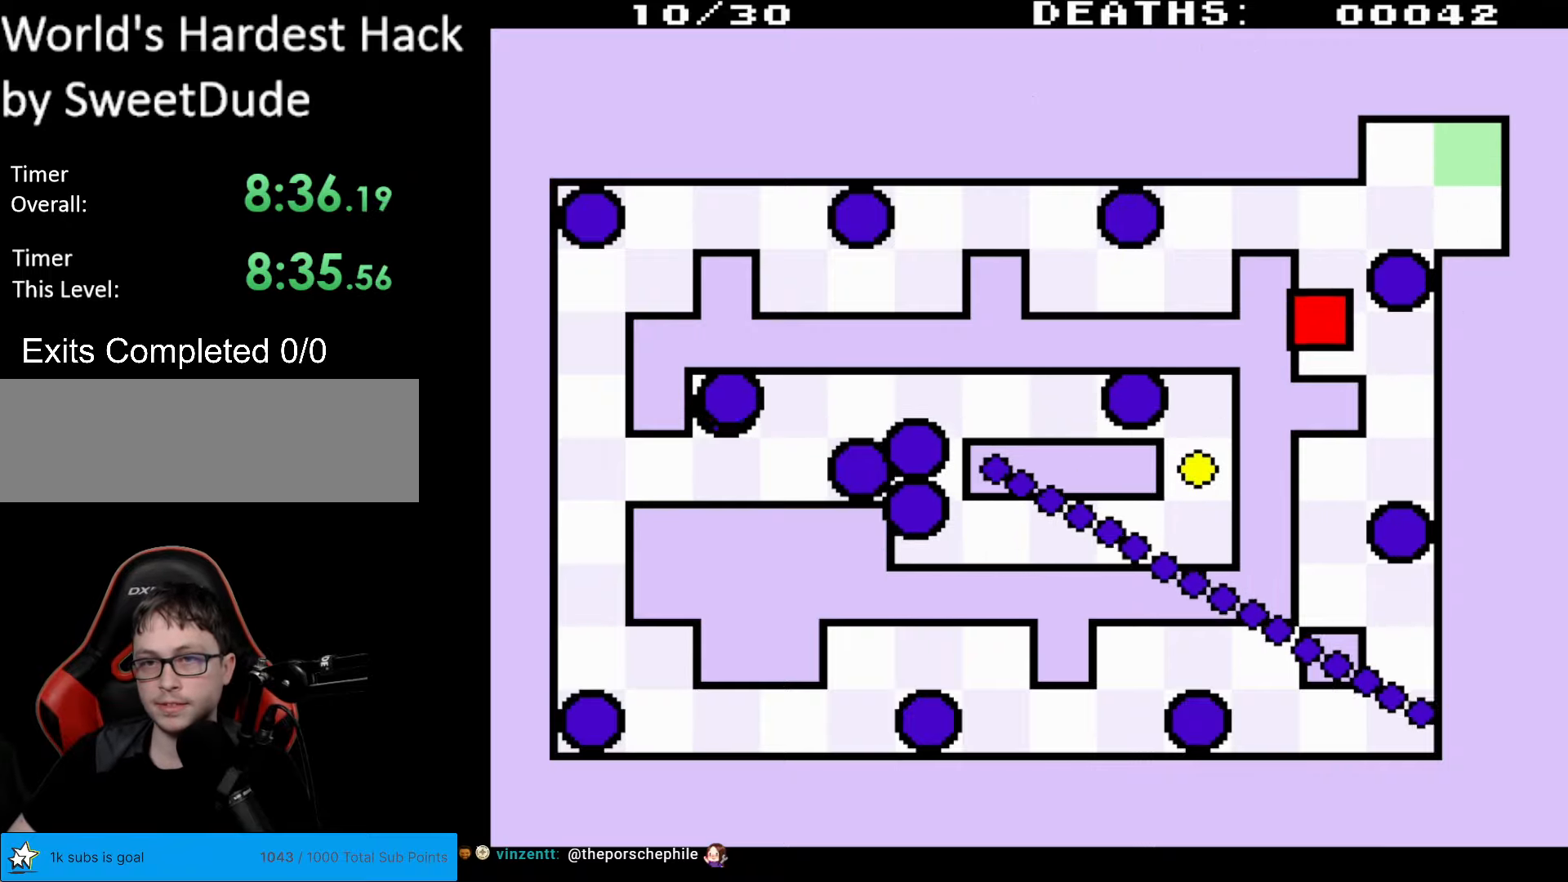
{"buttons": ["DPAD_DOWN"], "events": [[33, "DPAD_RIGHT", "down"], [300, "DPAD_RIGHT", "up"], [400, "DPAD_LEFT", "down"], [467, "DPAD_LEFT", "up"]]}
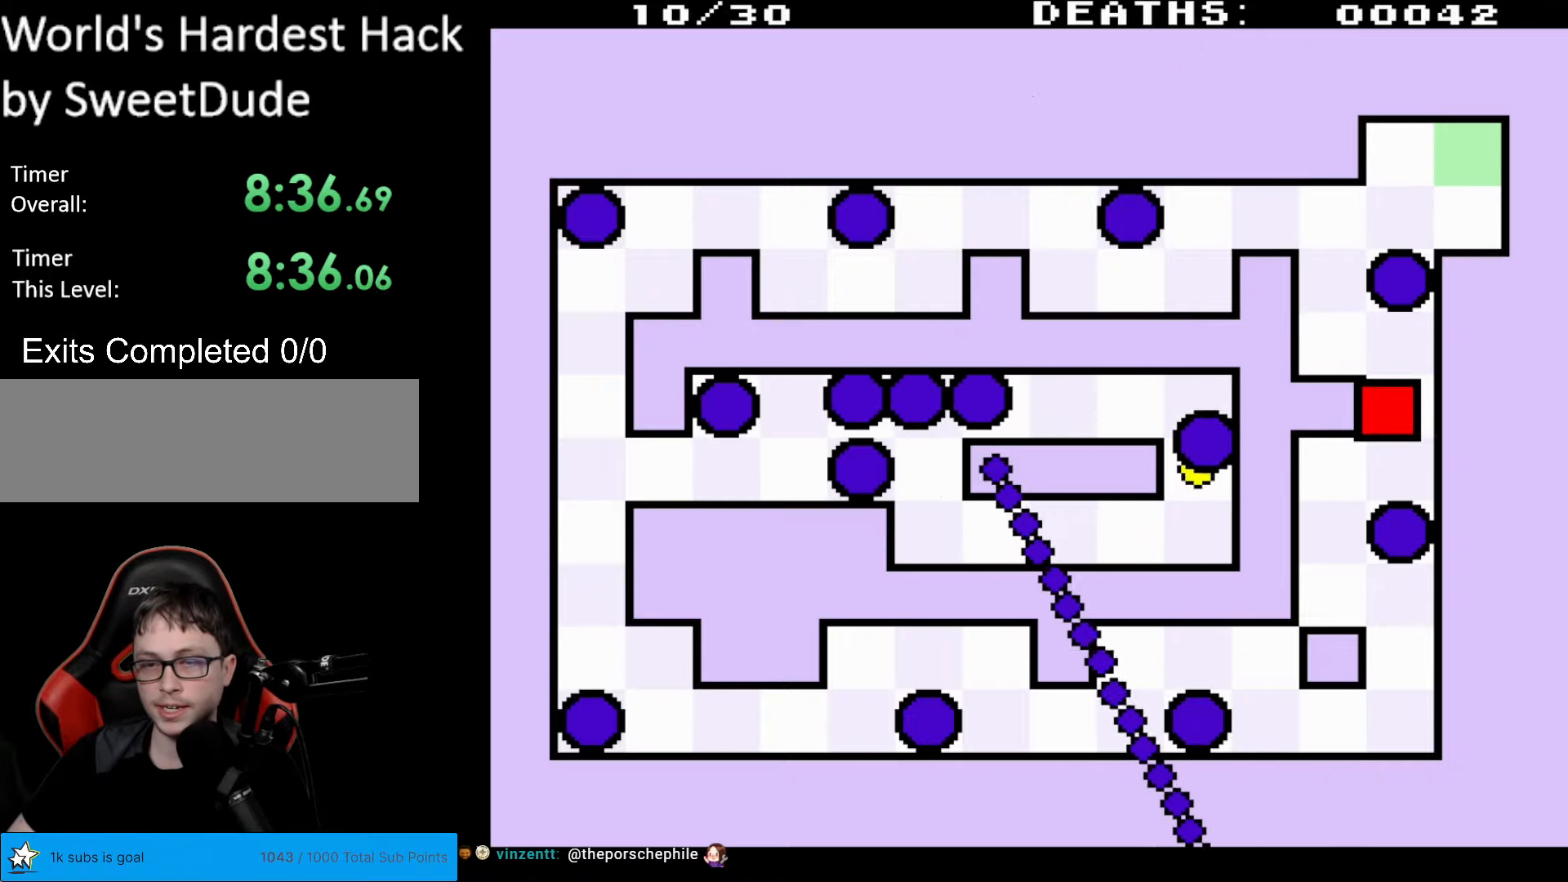
{"buttons": ["DPAD_DOWN"], "events": [[17, "DPAD_LEFT", "down"], [467, "DPAD_LEFT", "up"]]}
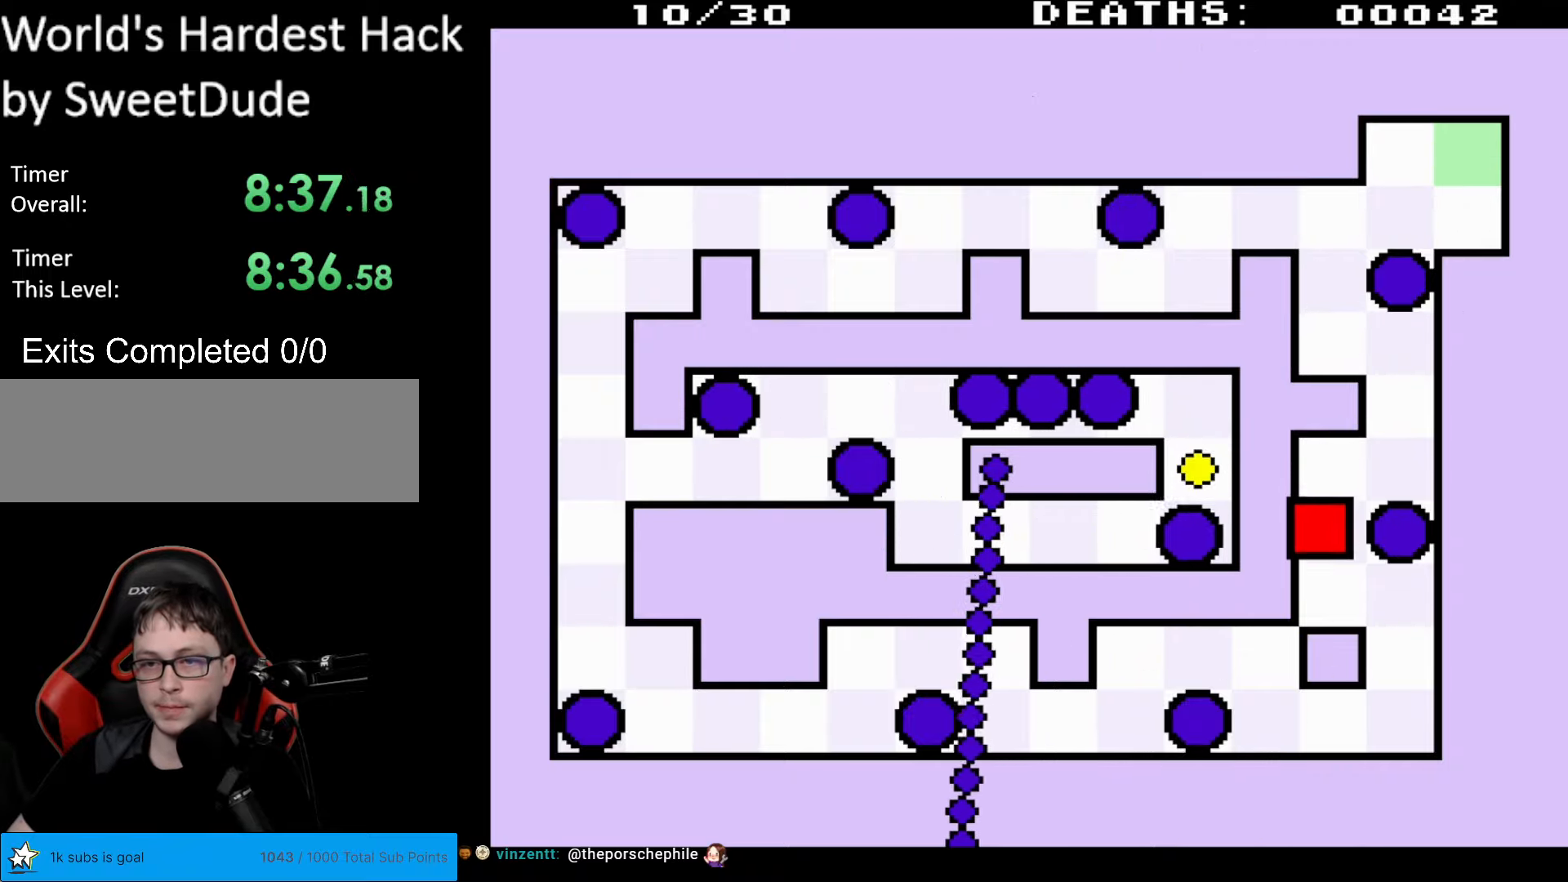
{"buttons": ["DPAD_DOWN"], "events": [[250, "DPAD_RIGHT", "down"], [300, "DPAD_RIGHT", "up"]]}
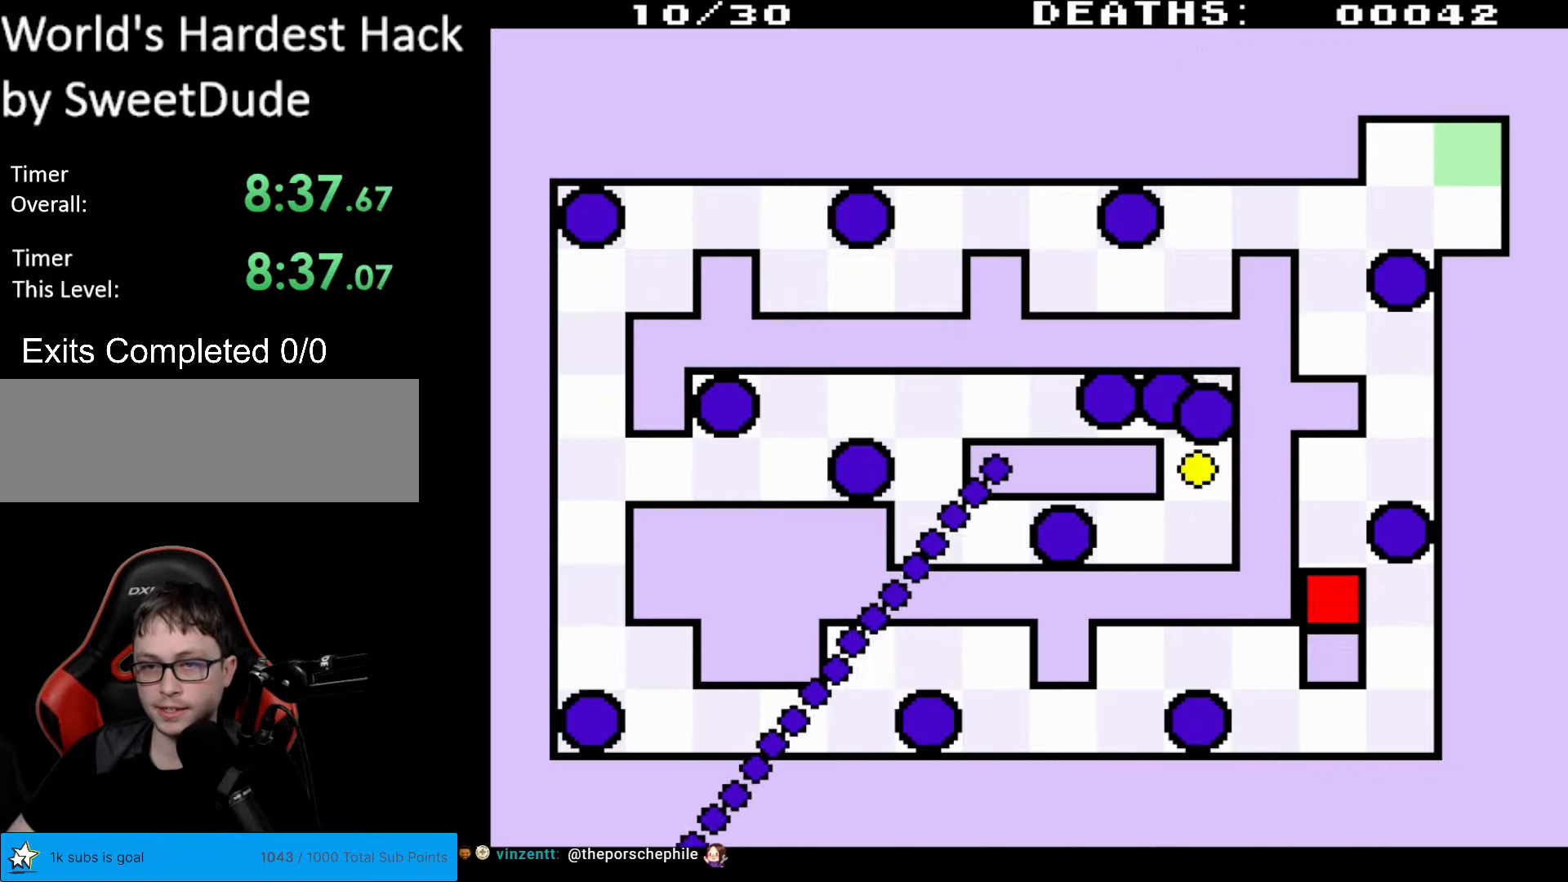
{"buttons": ["DPAD_DOWN"], "events": [[100, "DPAD_RIGHT", "down"], [217, "DPAD_DOWN", "up"], [233, "DPAD_DOWN", "down"], [367, "DPAD_RIGHT", "up"]]}
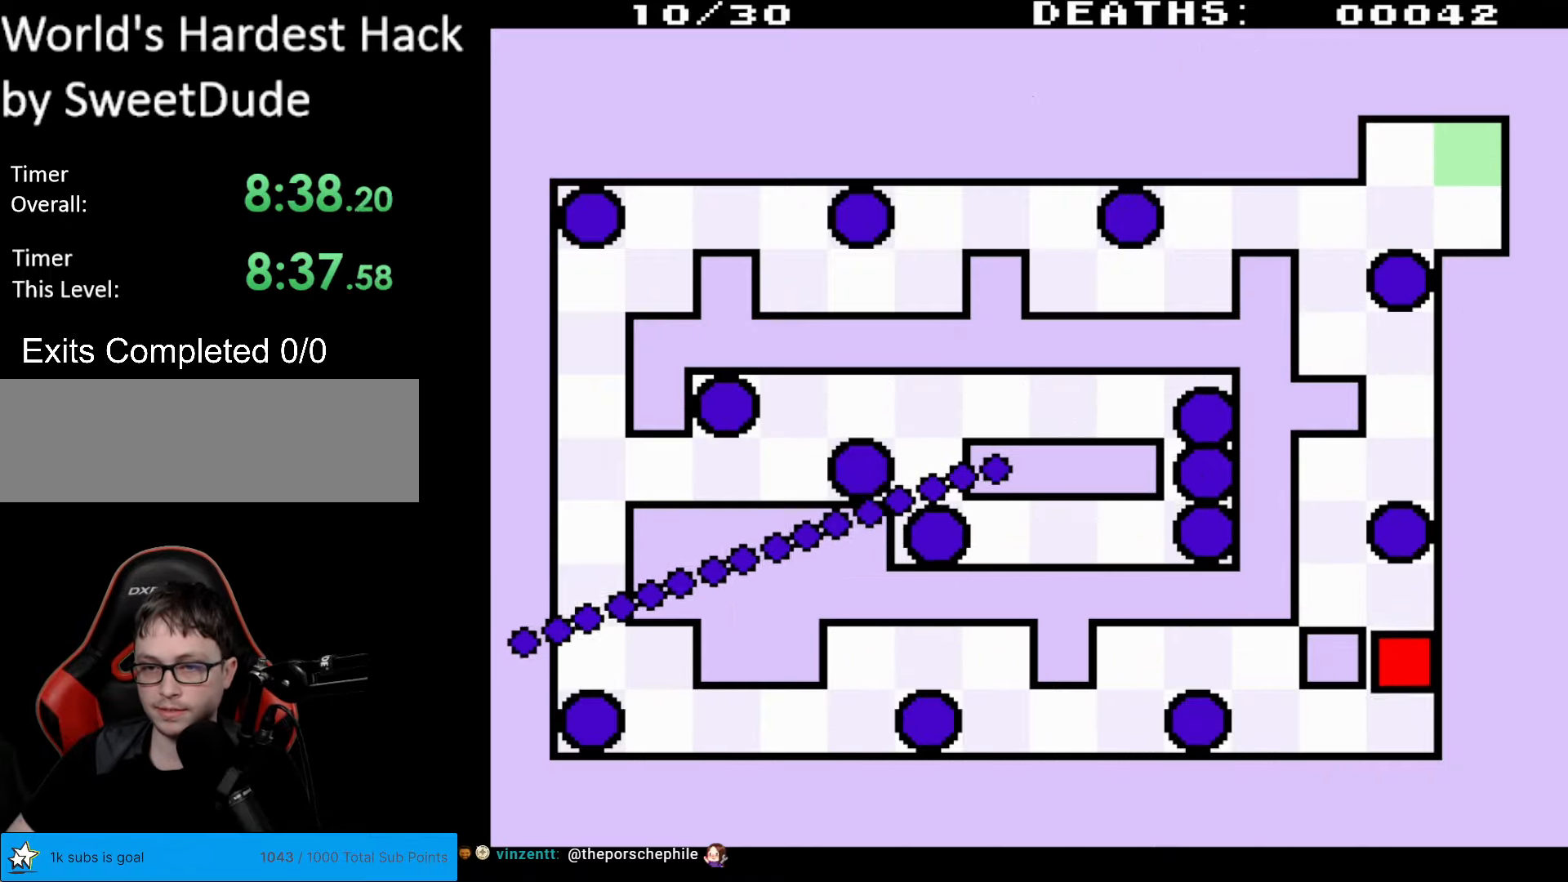
{"buttons": ["DPAD_UP", "DPAD_LEFT"], "events": [[17, "DPAD_LEFT", "down"], [367, "DPAD_DOWN", "up"], [450, "DPAD_UP", "down"]]}
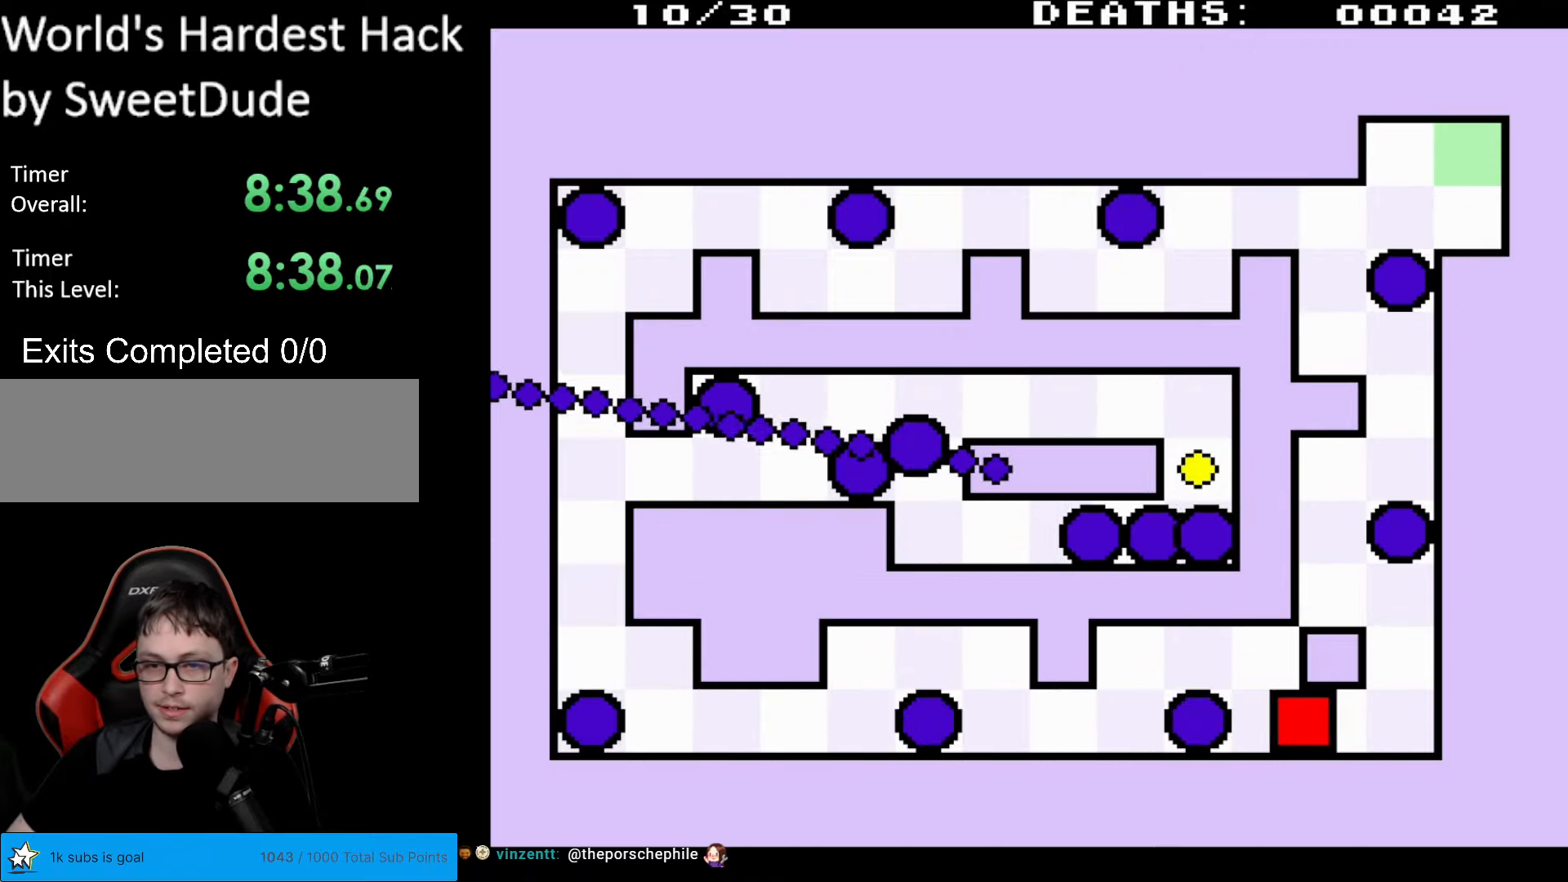
{"buttons": ["DPAD_UP", "DPAD_LEFT"], "events": []}
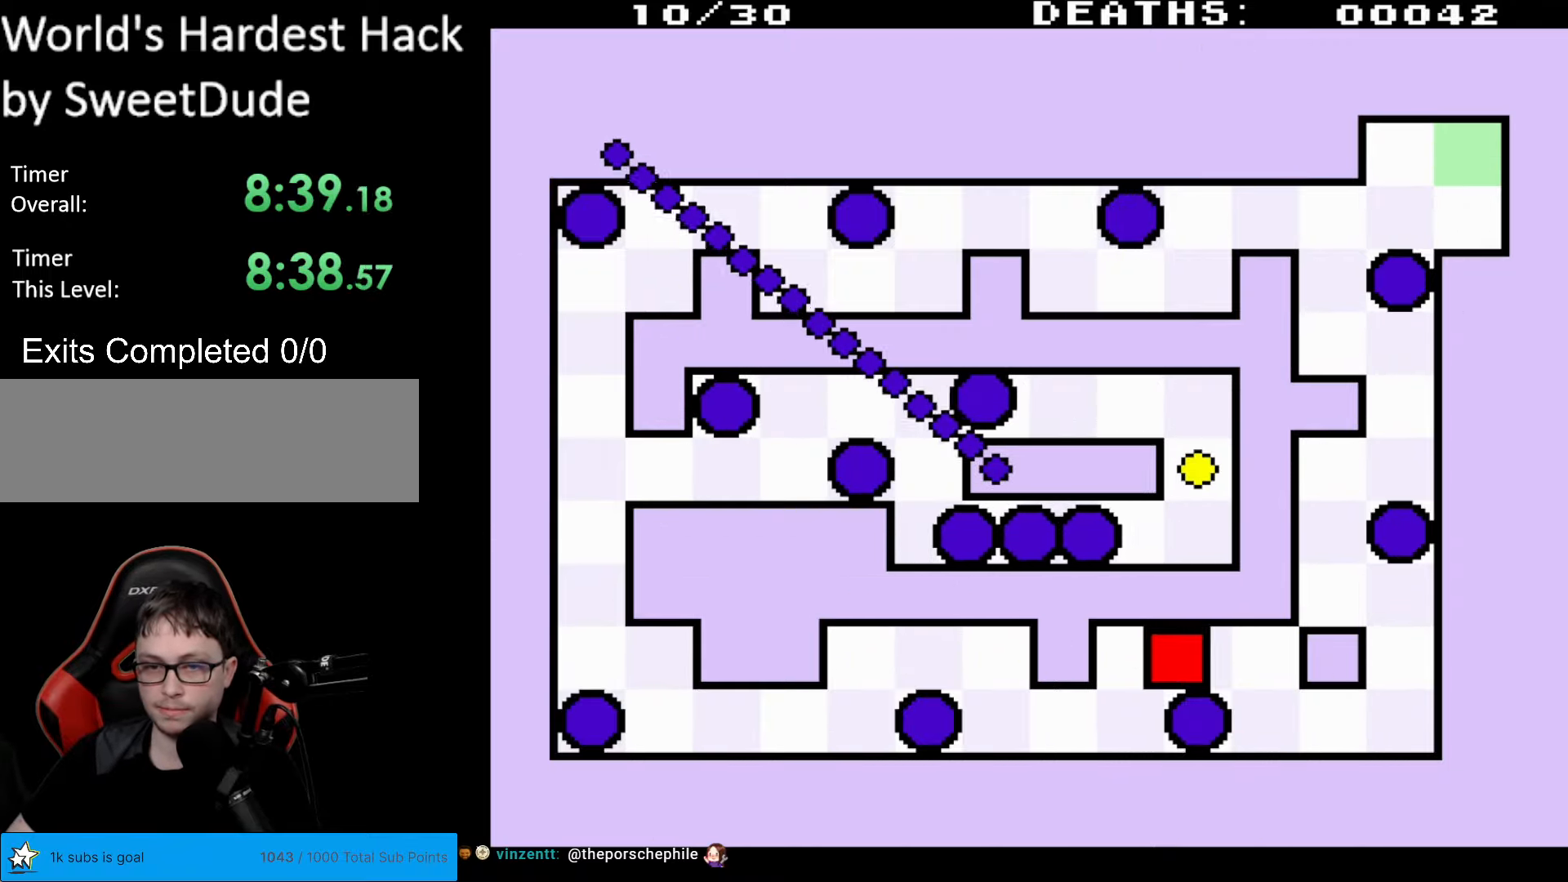
{"buttons": ["DPAD_DOWN", "DPAD_LEFT"], "events": [[17, "DPAD_UP", "up"], [183, "DPAD_DOWN", "down"]]}
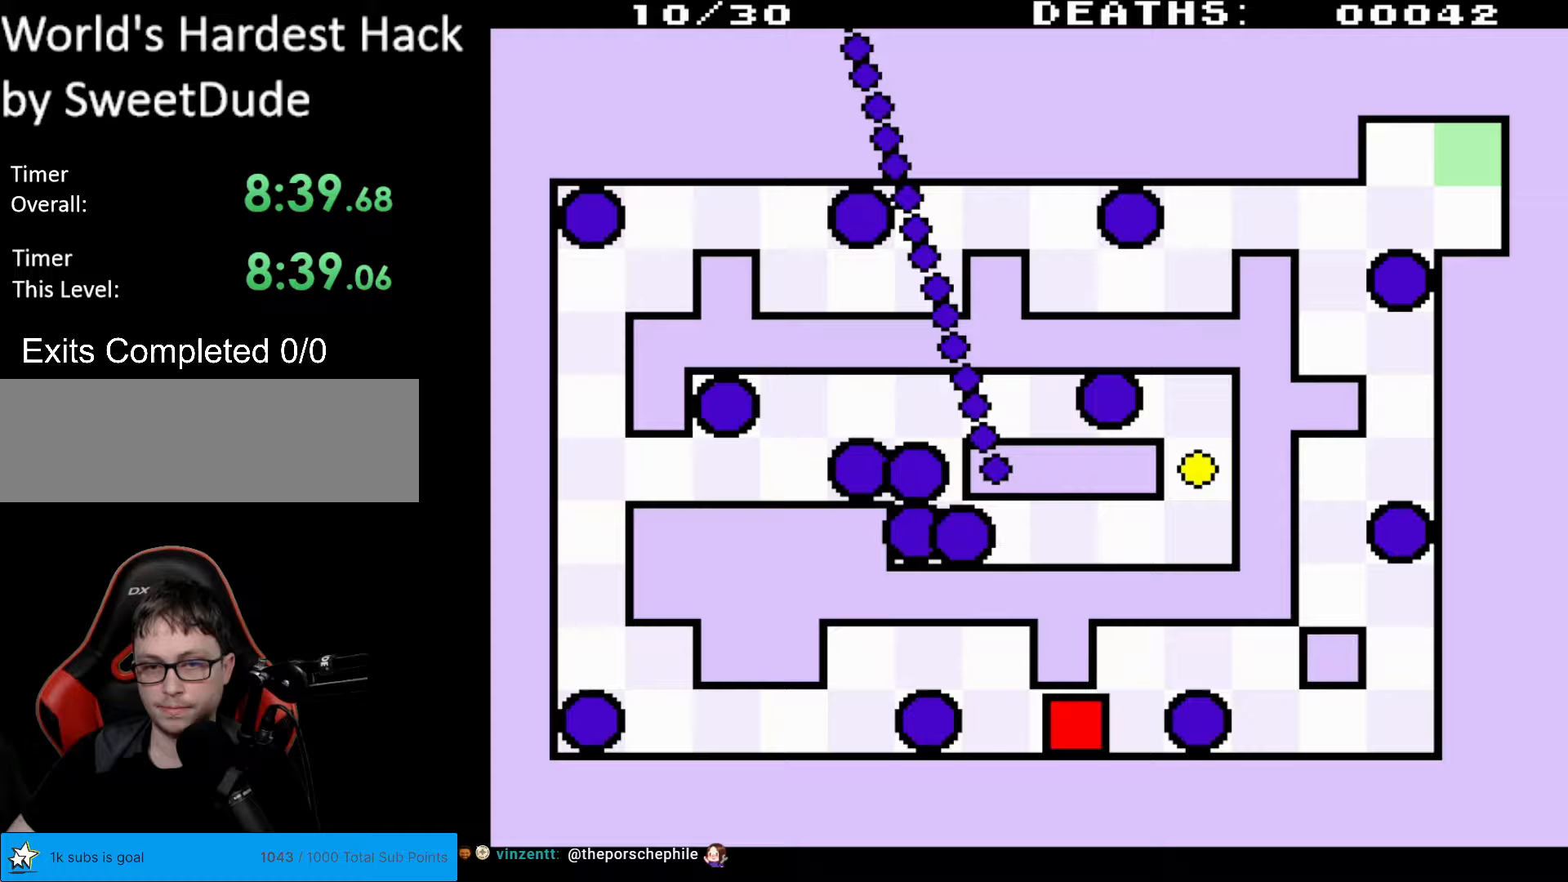
{"buttons": ["DPAD_UP", "DPAD_LEFT"], "events": [[50, "DPAD_DOWN", "up"], [117, "DPAD_UP", "down"]]}
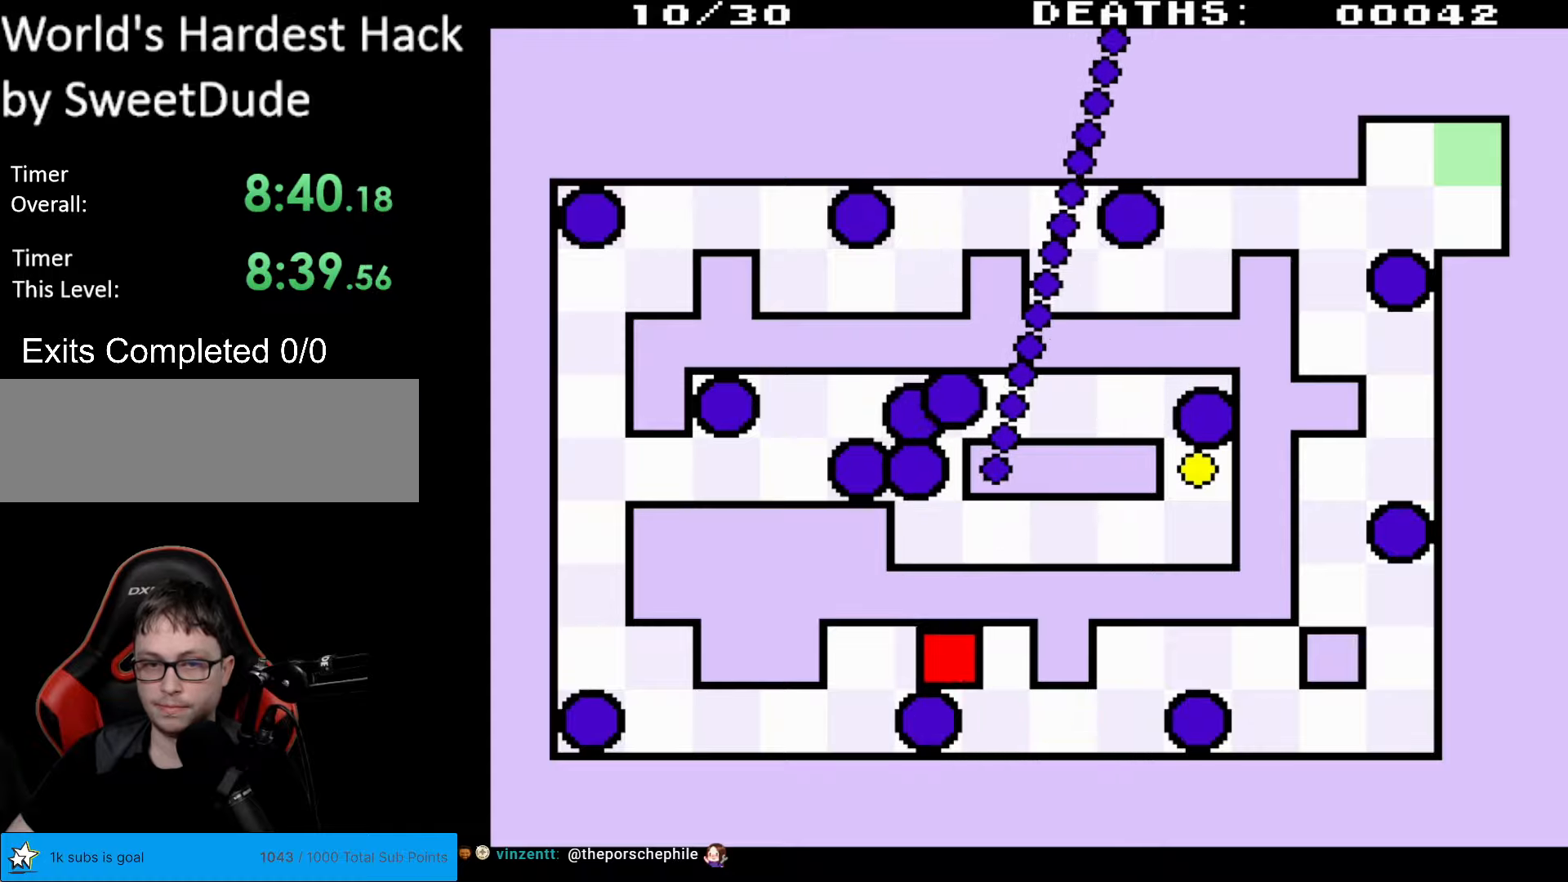
{"buttons": ["DPAD_DOWN", "DPAD_LEFT"], "events": [[117, "DPAD_UP", "up"], [300, "DPAD_DOWN", "down"]]}
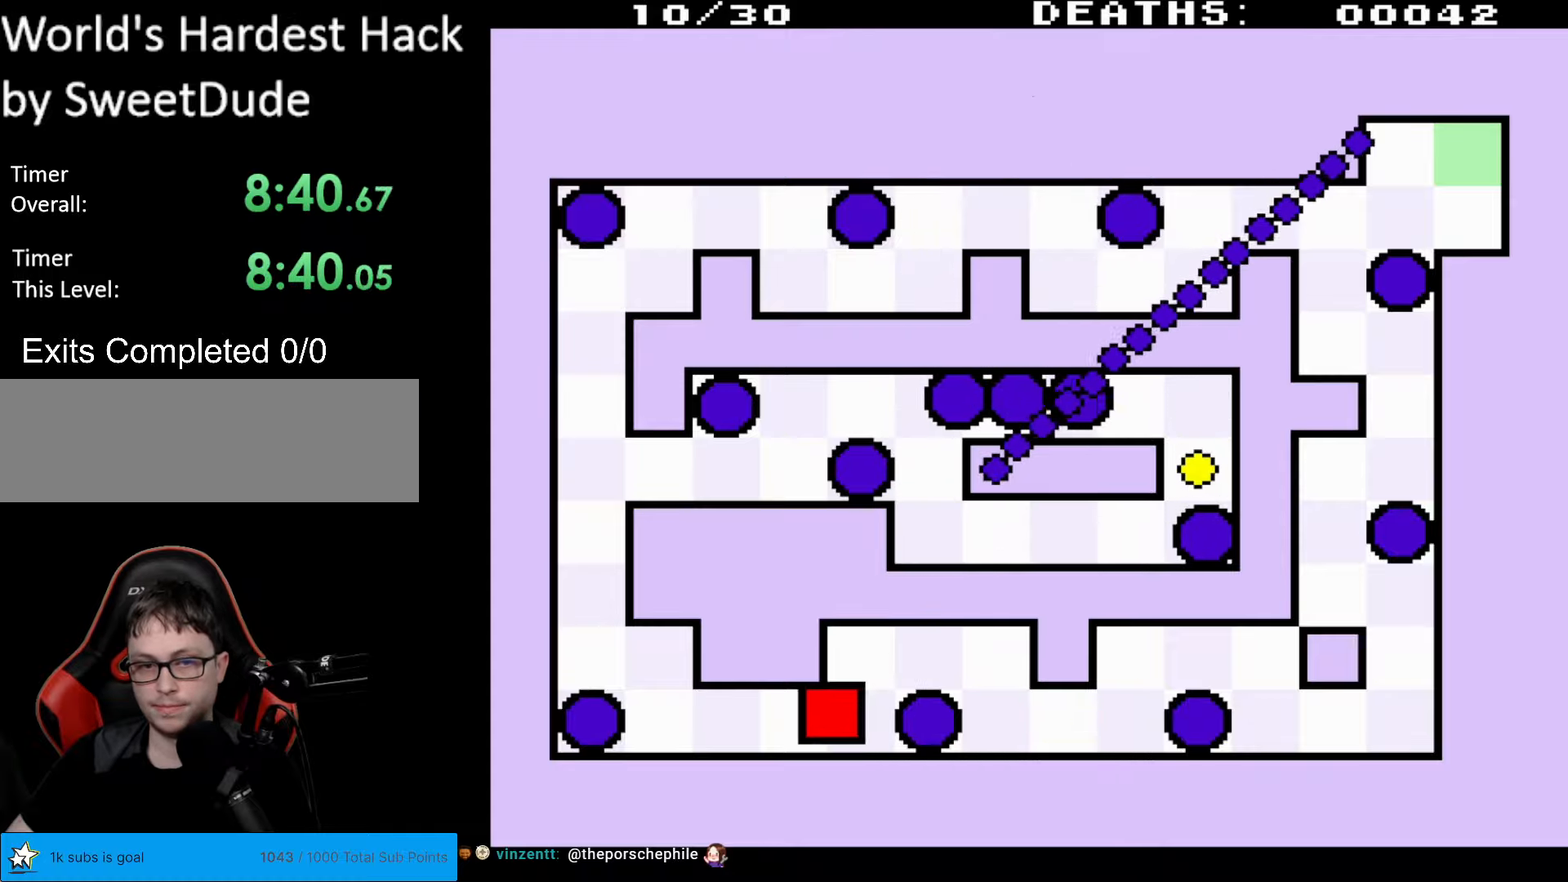
{"buttons": ["DPAD_UP", "DPAD_LEFT"], "events": [[217, "DPAD_DOWN", "up"], [500, "DPAD_UP", "down"]]}
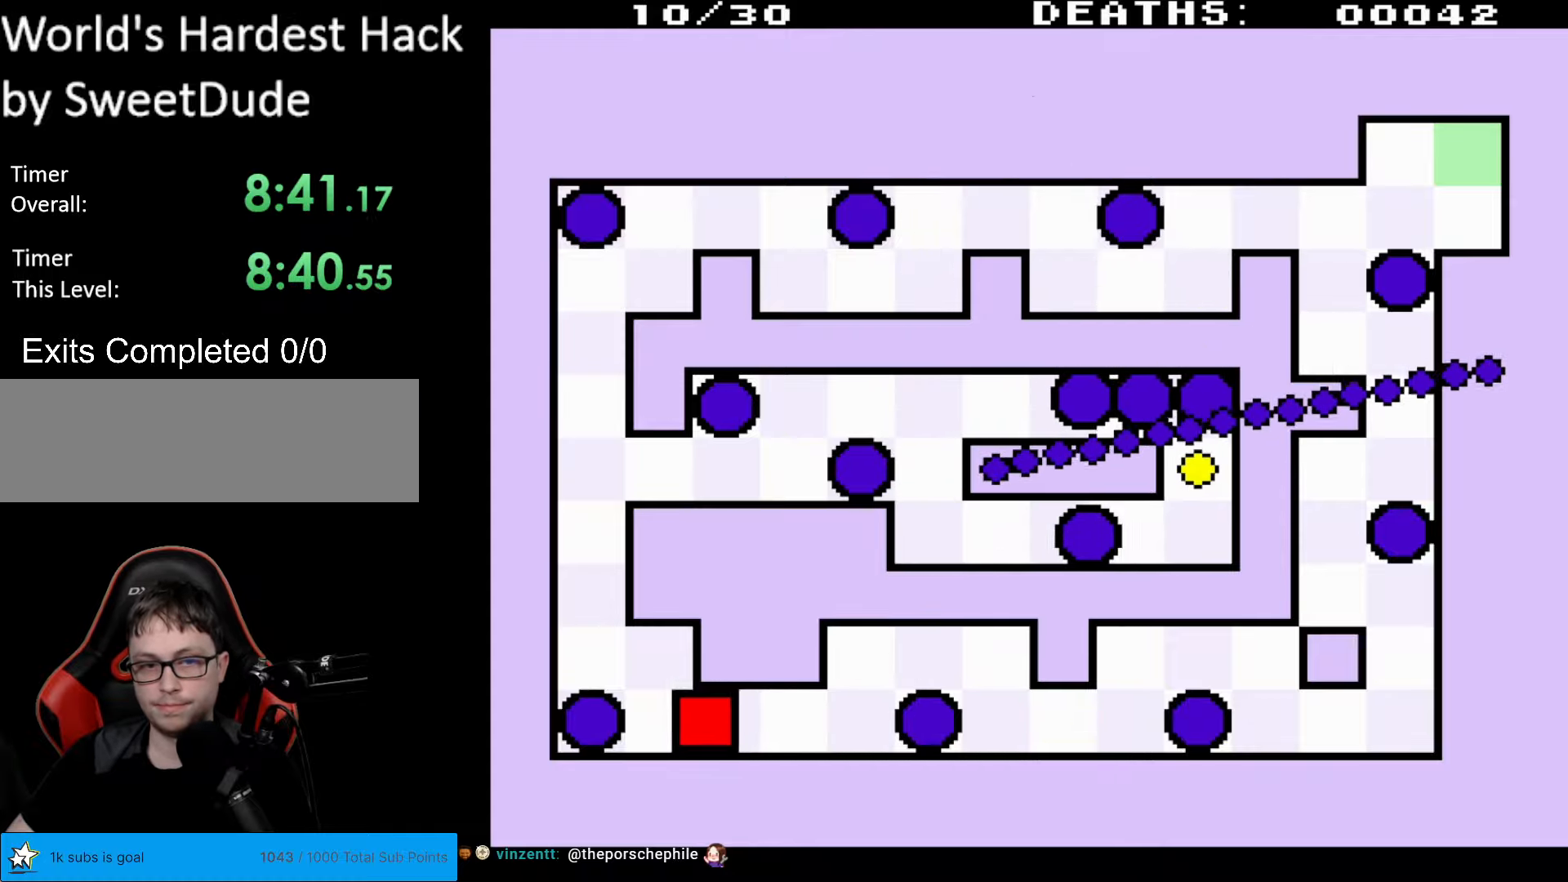
{"buttons": ["DPAD_UP"], "events": [[500, "DPAD_LEFT", "up"]]}
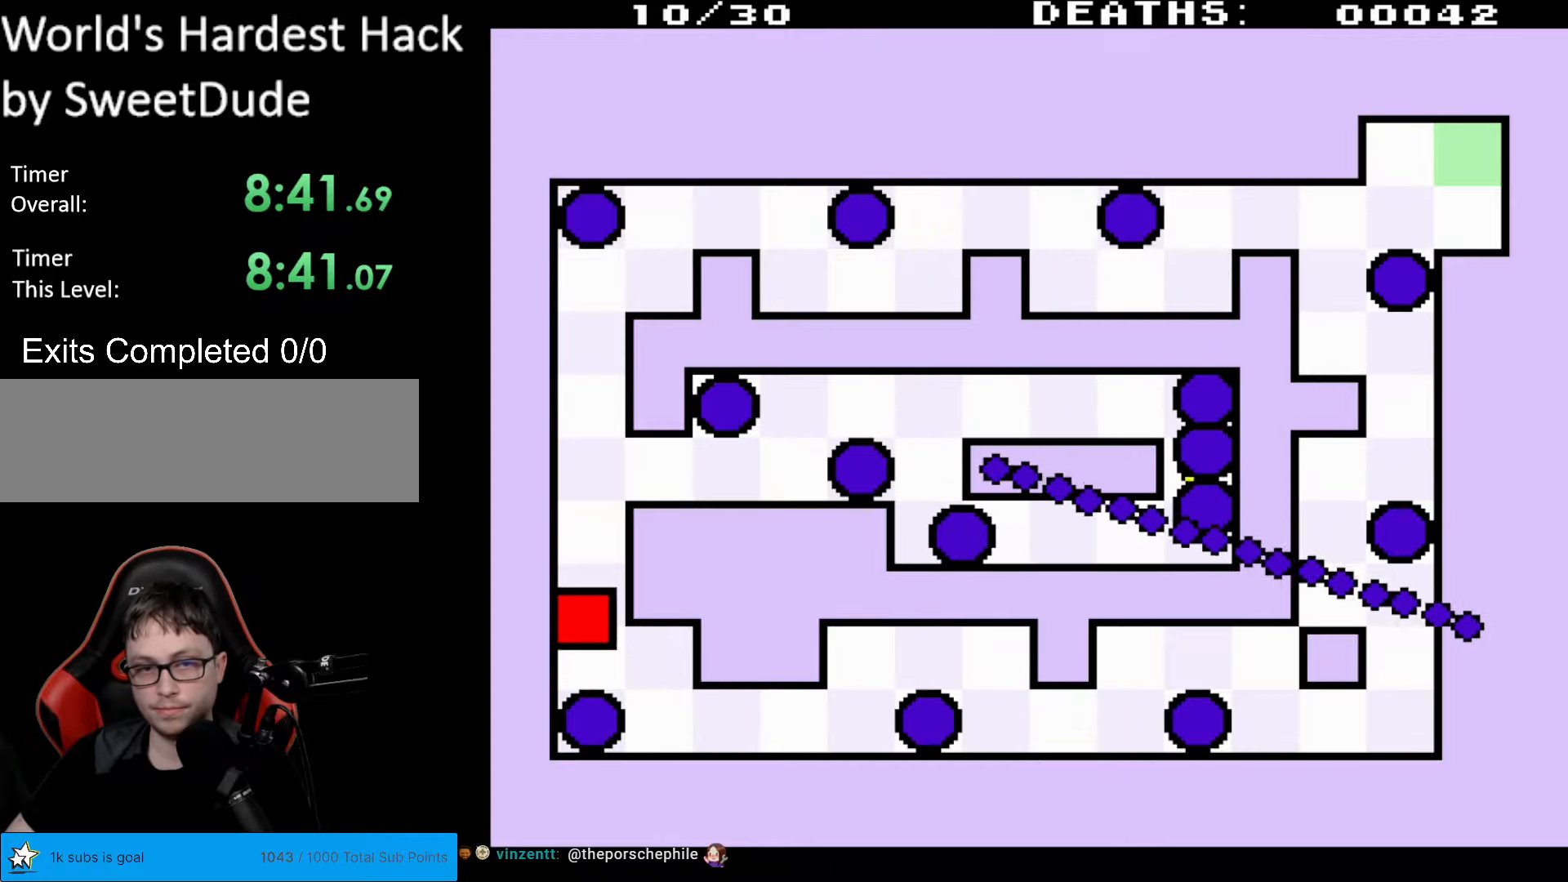
{"buttons": ["DPAD_UP", "DPAD_RIGHT"], "events": [[283, "DPAD_RIGHT", "down"]]}
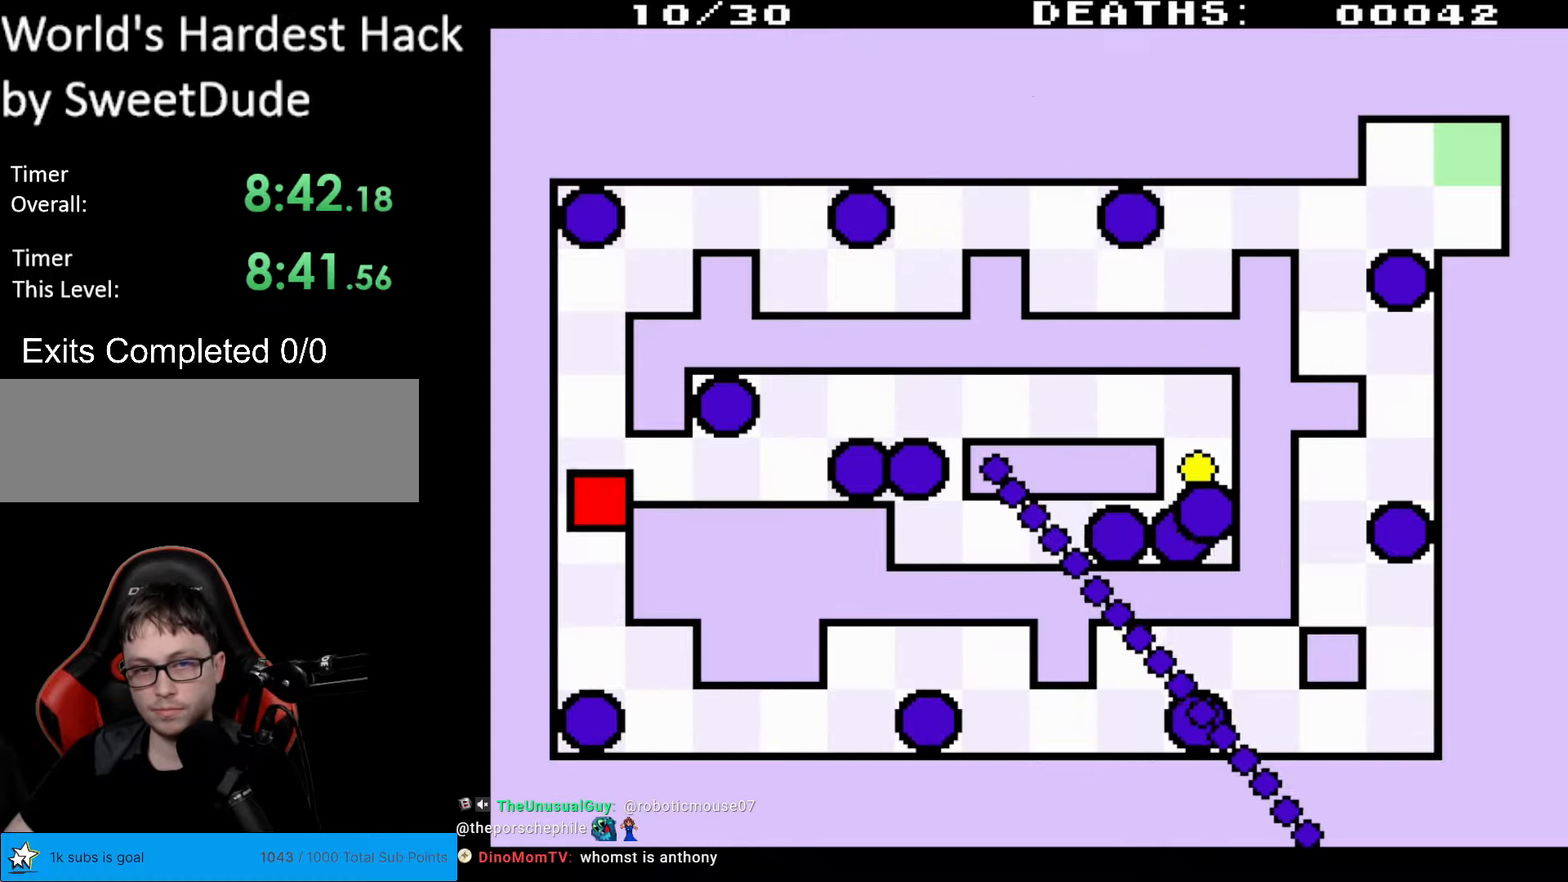
{"buttons": ["DPAD_RIGHT"], "events": [[117, "DPAD_UP", "up"]]}
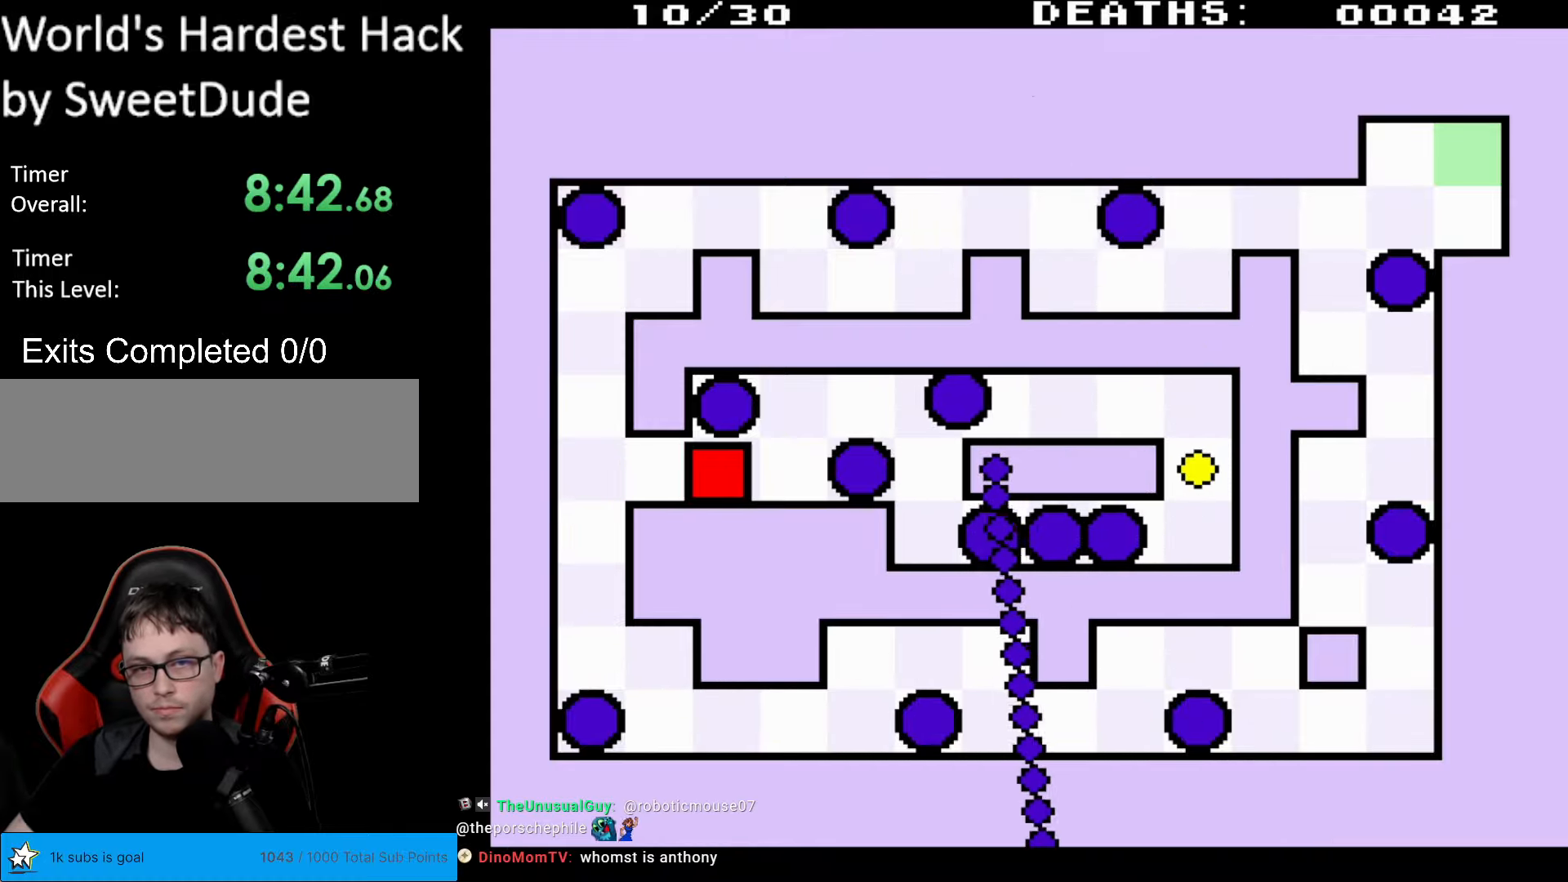
{"buttons": ["DPAD_UP", "DPAD_RIGHT"], "events": [[200, "DPAD_UP", "down"]]}
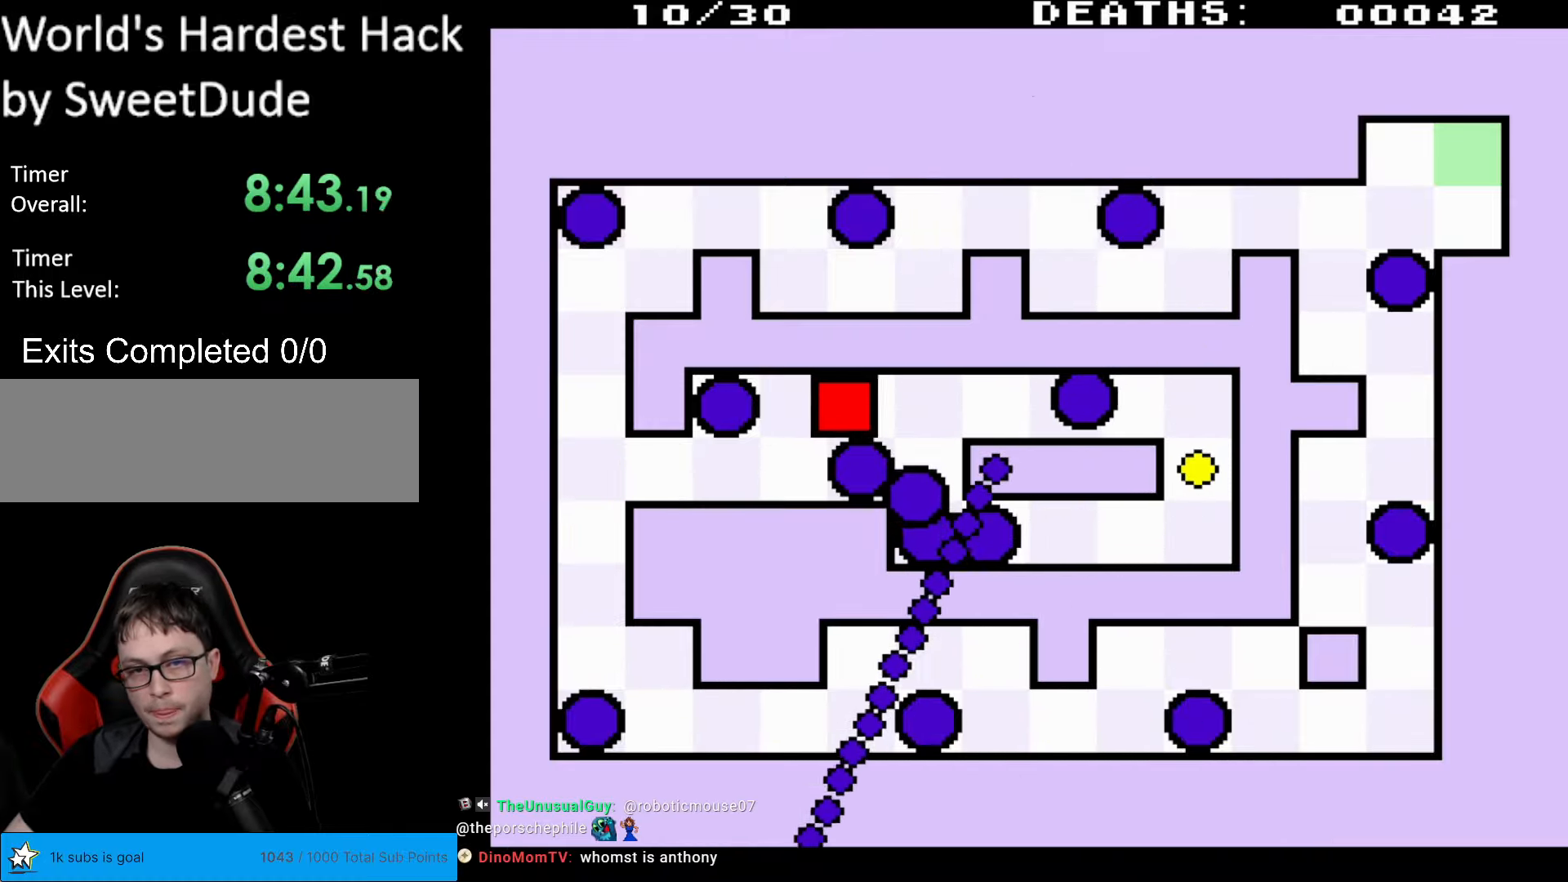
{"buttons": ["DPAD_RIGHT"], "events": [[250, "DPAD_UP", "up"]]}
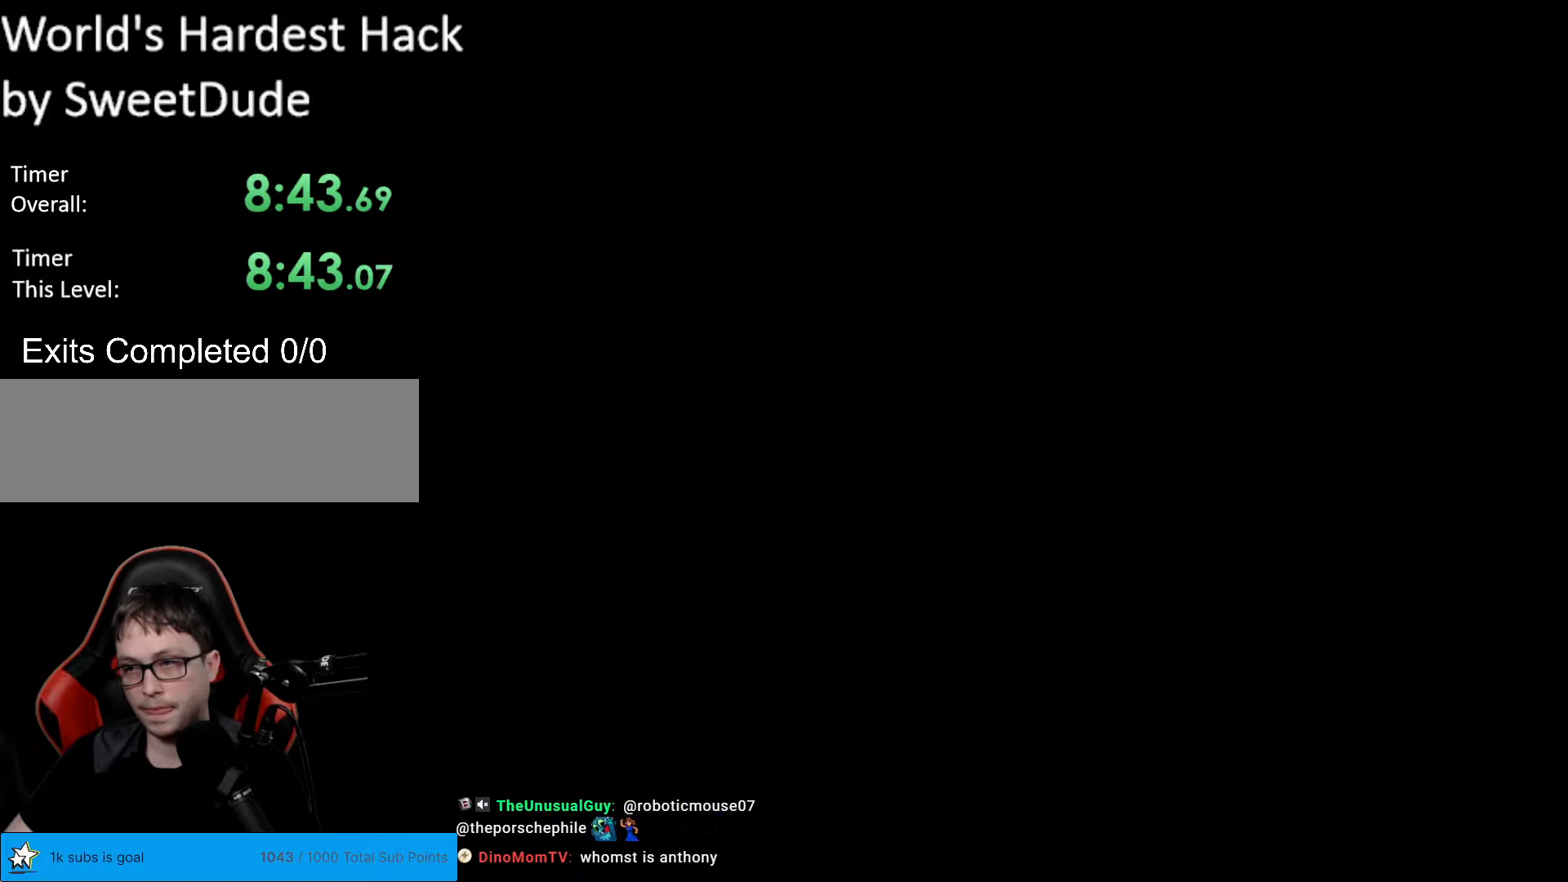
{"buttons": [], "events": [[100, "DPAD_RIGHT", "up"]]}
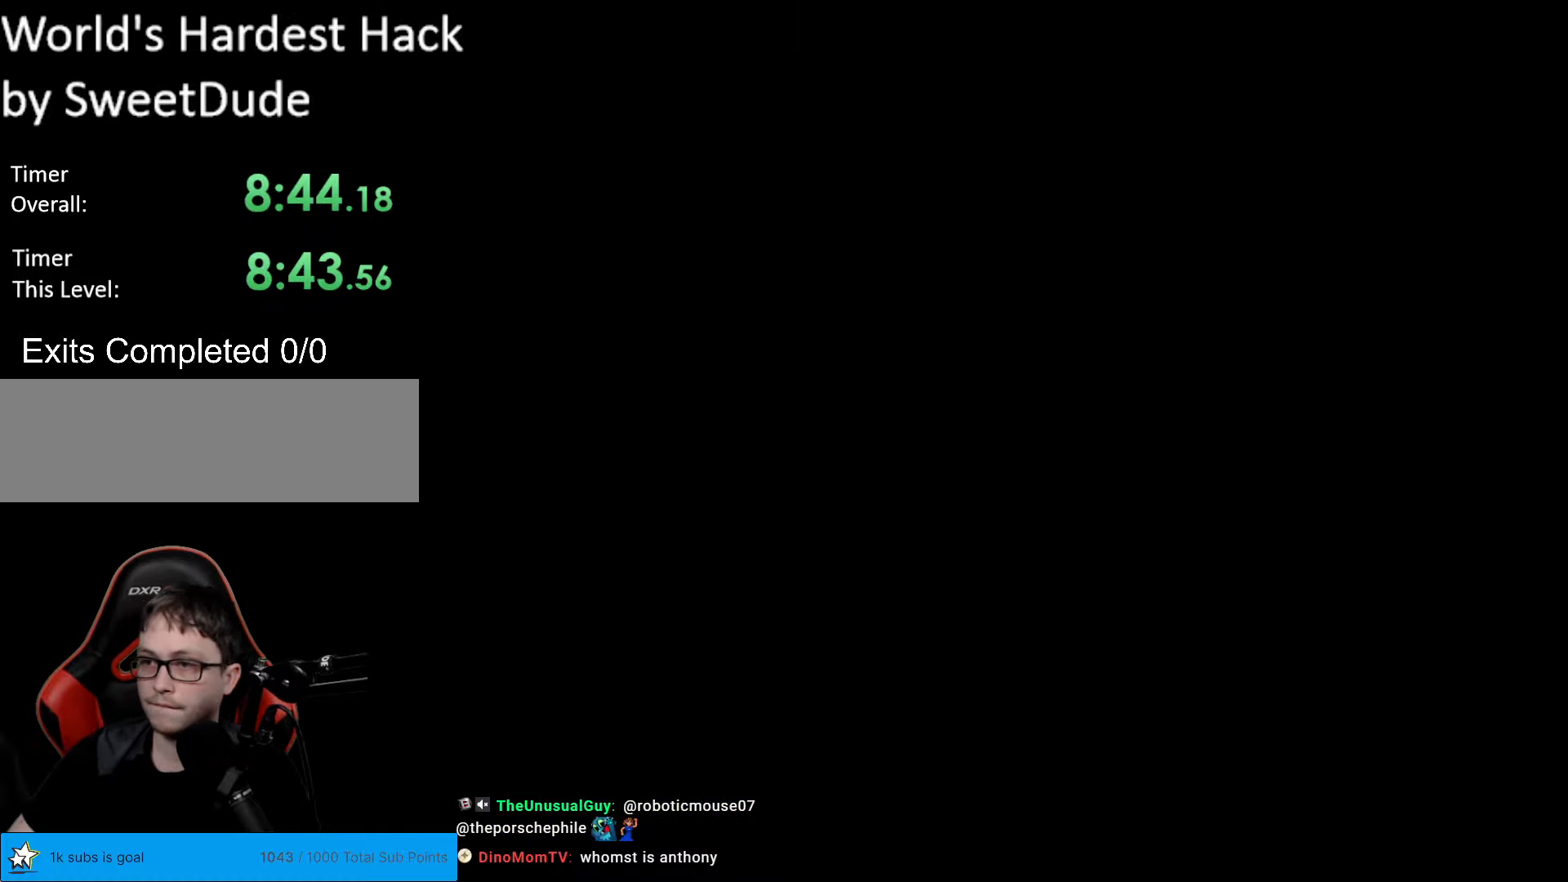
{"buttons": [], "events": []}